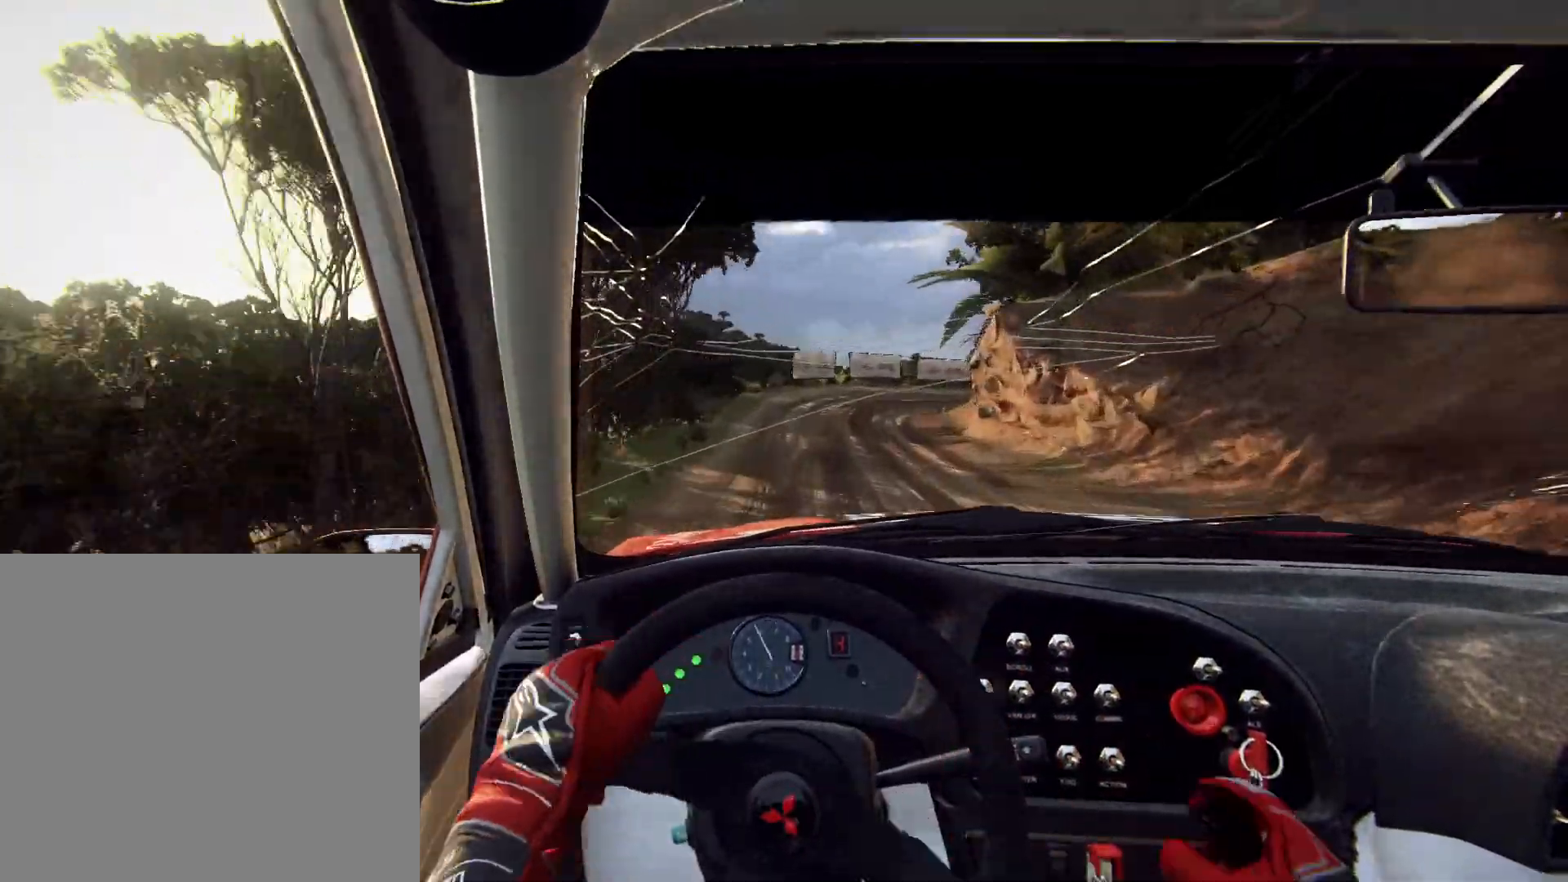
Gameplay with a controller (Xbox layout); each line is a JSON object with the inputs held at the frame after it. "events" lists button and stick changes between this image and that frame as [ms after this image, input, new state], when the widget could be followed in between.
{"buttons": ["L2"], "left_stick": "center", "right_stick": "center", "events": [[133, "L2", "down"], [333, "L1", "down"], [400, "left_stick", "center"], [467, "L1", "up"]]}
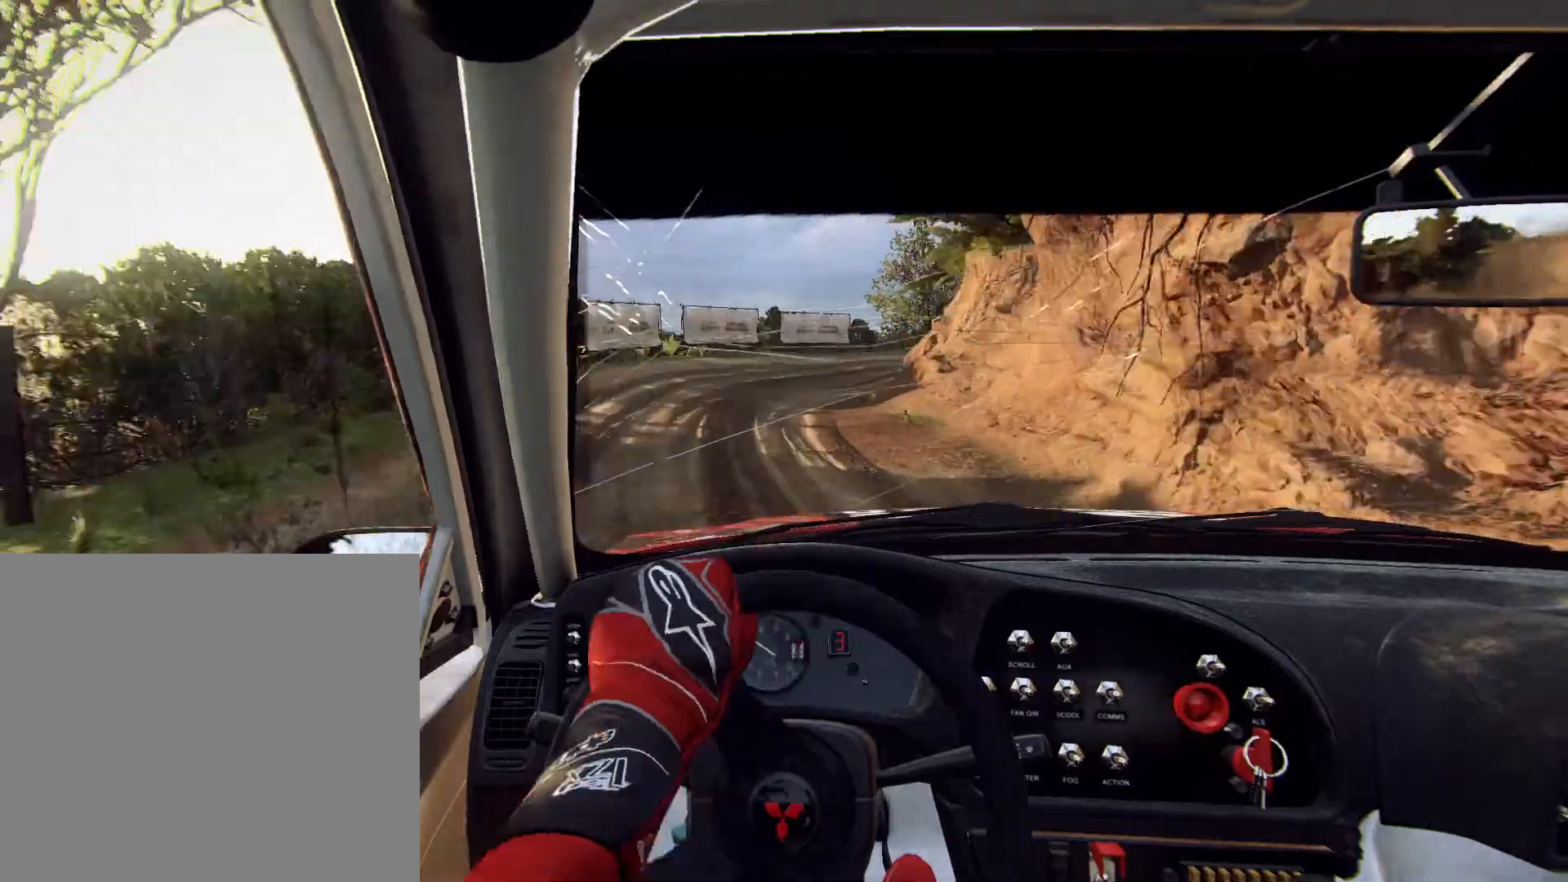
{"buttons": ["L2"], "left_stick": "right", "right_stick": "center", "events": [[167, "L2", "up"], [167, "left_stick", "right"], [300, "L2", "down"]]}
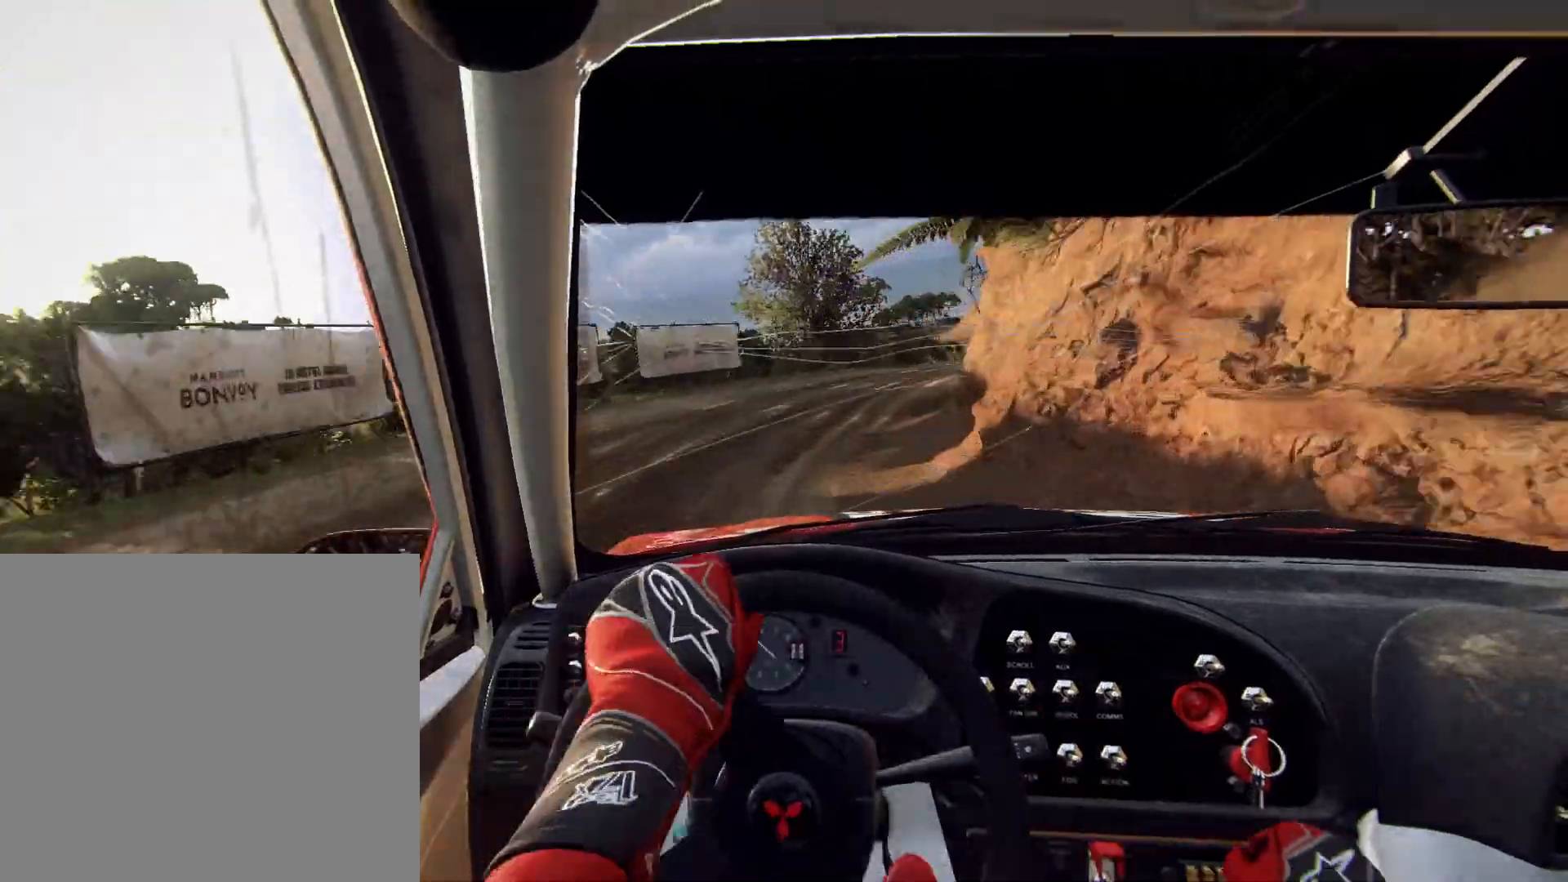
{"buttons": [], "left_stick": "left", "right_stick": "center", "events": [[67, "R2", "down"], [267, "R2", "up"], [400, "L2", "up"], [400, "left_stick", "center"], [467, "left_stick", "left"]]}
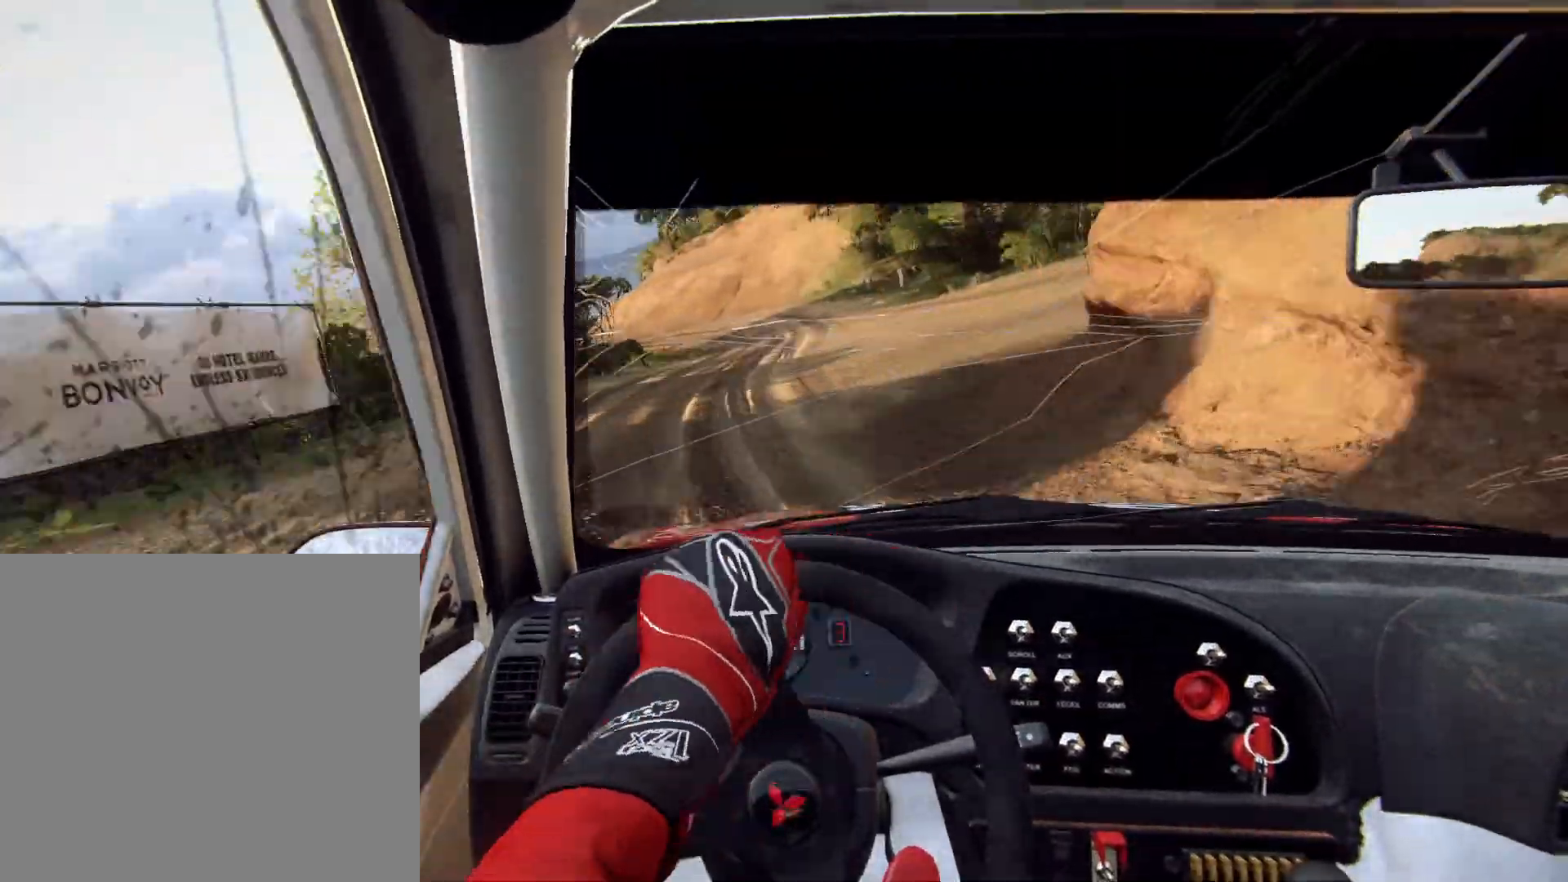
{"buttons": ["L2"], "left_stick": "left", "right_stick": "center", "events": [[433, "L2", "down"]]}
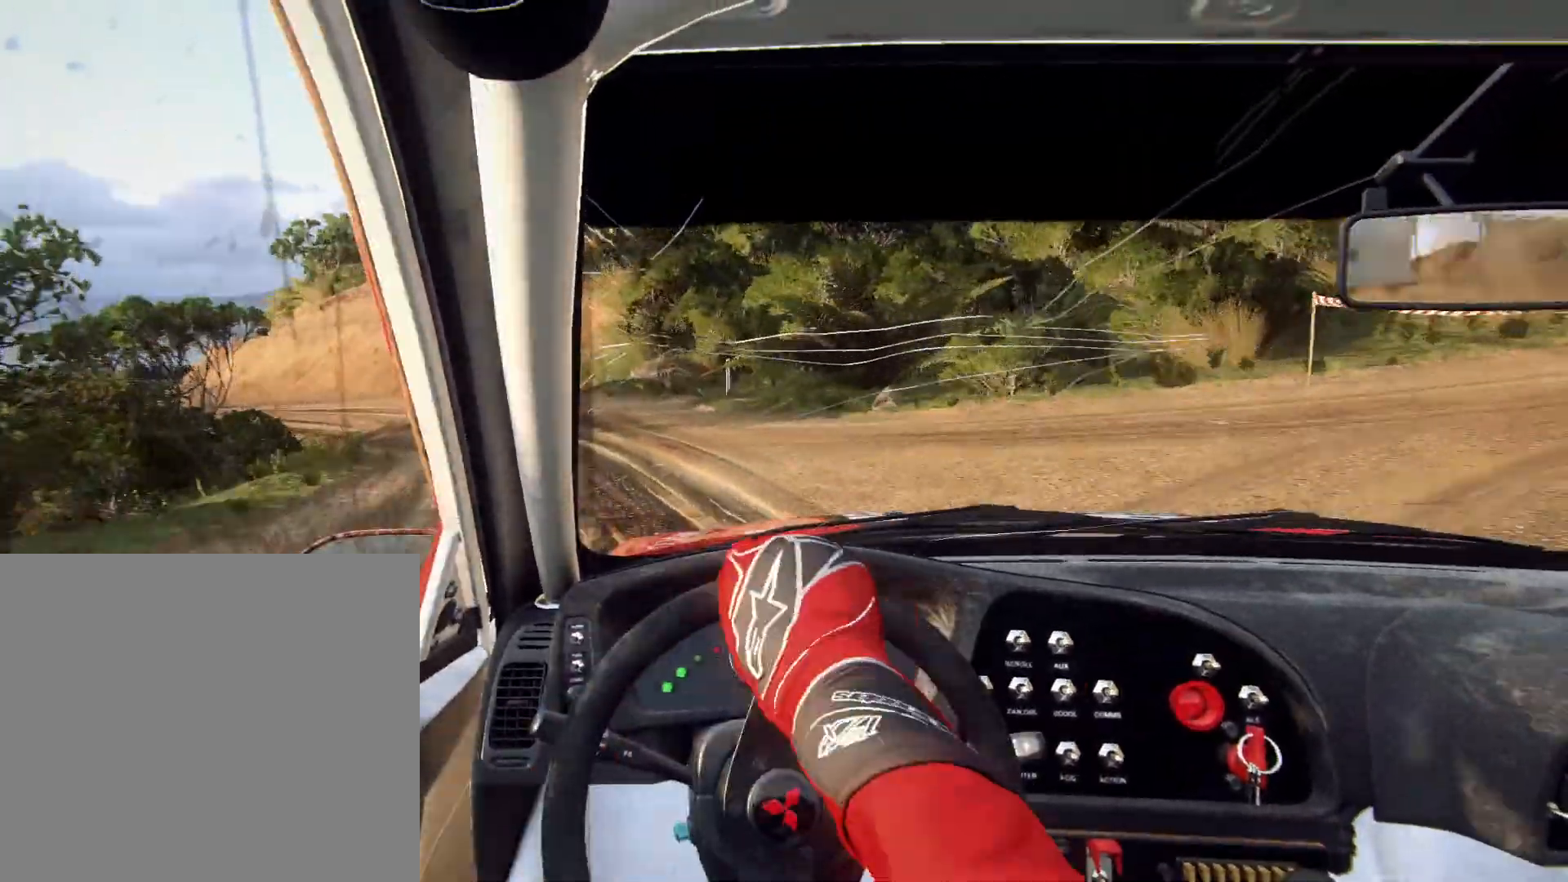
{"buttons": [], "left_stick": "center", "right_stick": "center", "events": [[433, "L2", "up"], [500, "left_stick", "center"]]}
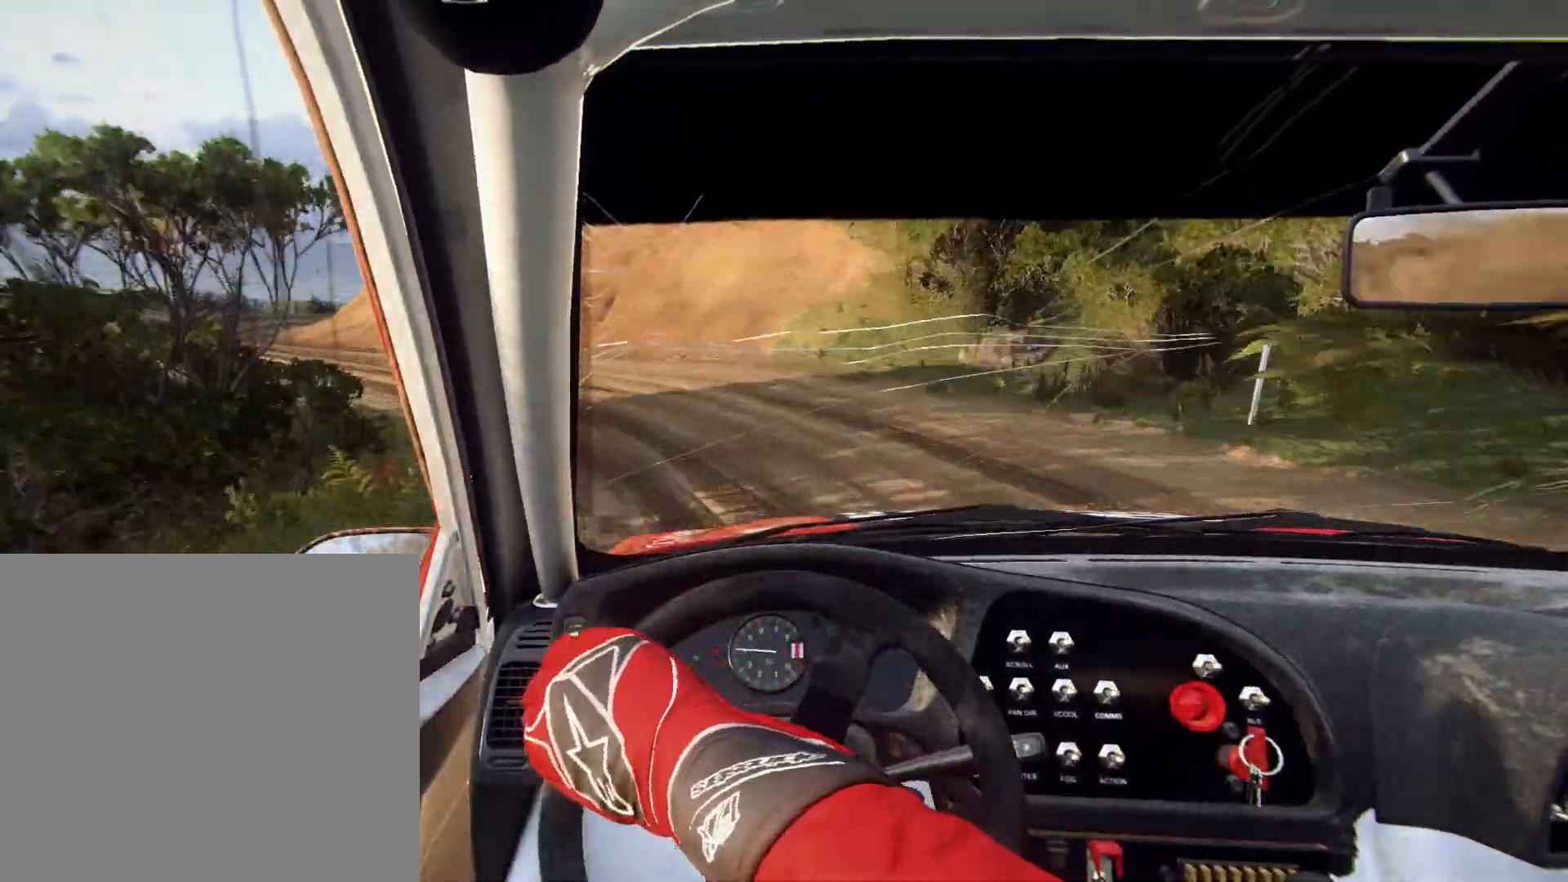
{"buttons": ["L2"], "left_stick": "left", "right_stick": "center", "events": [[133, "L2", "down"], [133, "left_stick", "left"]]}
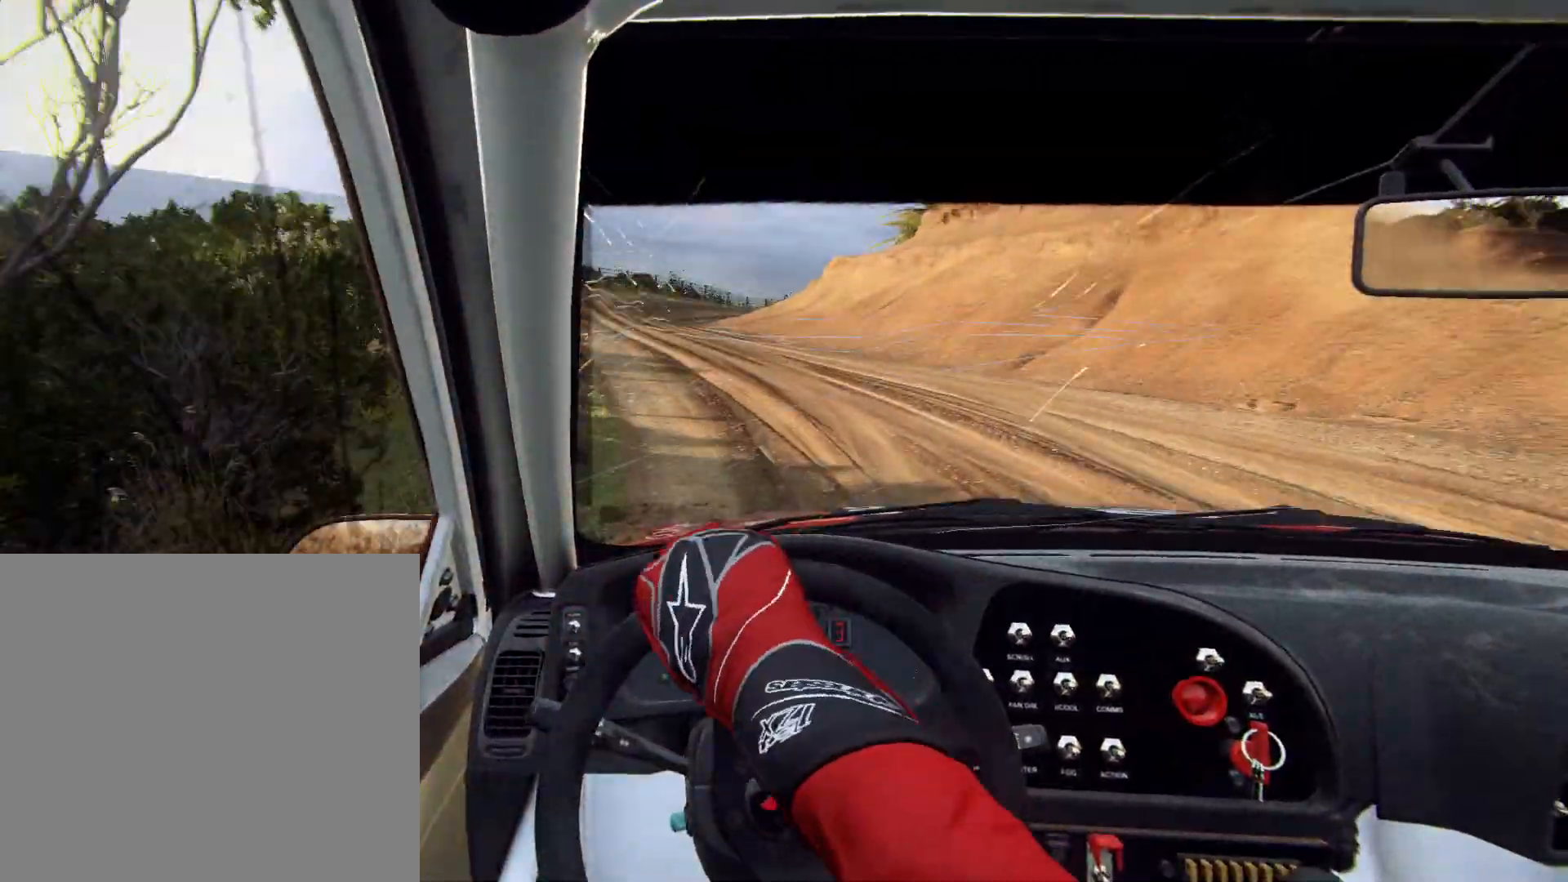
{"buttons": [], "left_stick": "right", "right_stick": "center", "events": [[33, "L2", "up"], [33, "left_stick", "center"], [333, "left_stick", "right"]]}
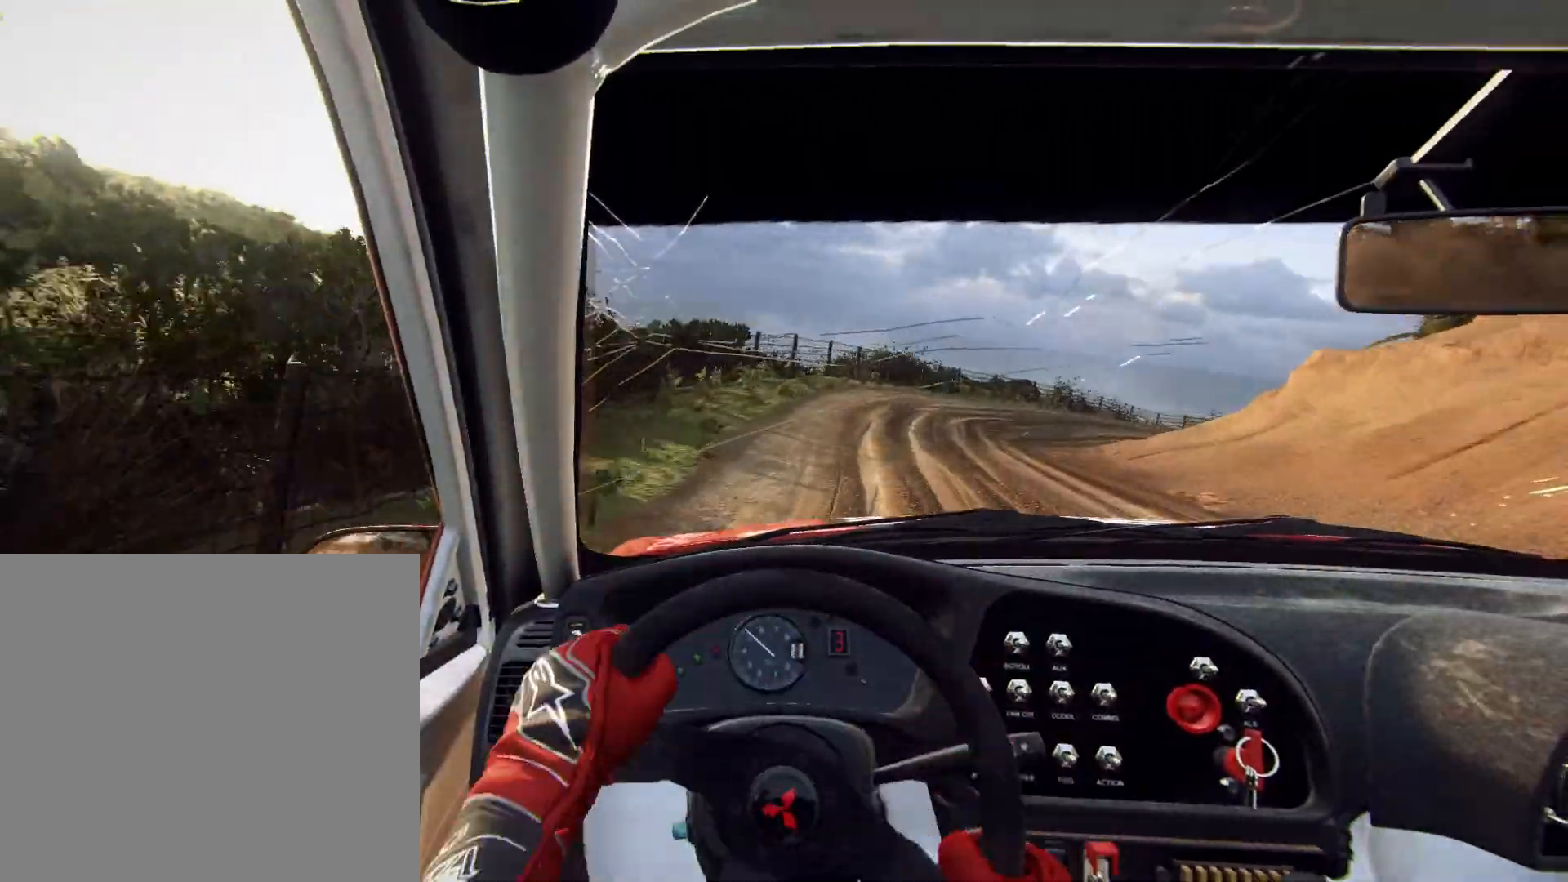
{"buttons": ["L2"], "left_stick": "right", "right_stick": "center", "events": [[300, "left_stick", "center"], [400, "left_stick", "right"], [500, "L2", "down"]]}
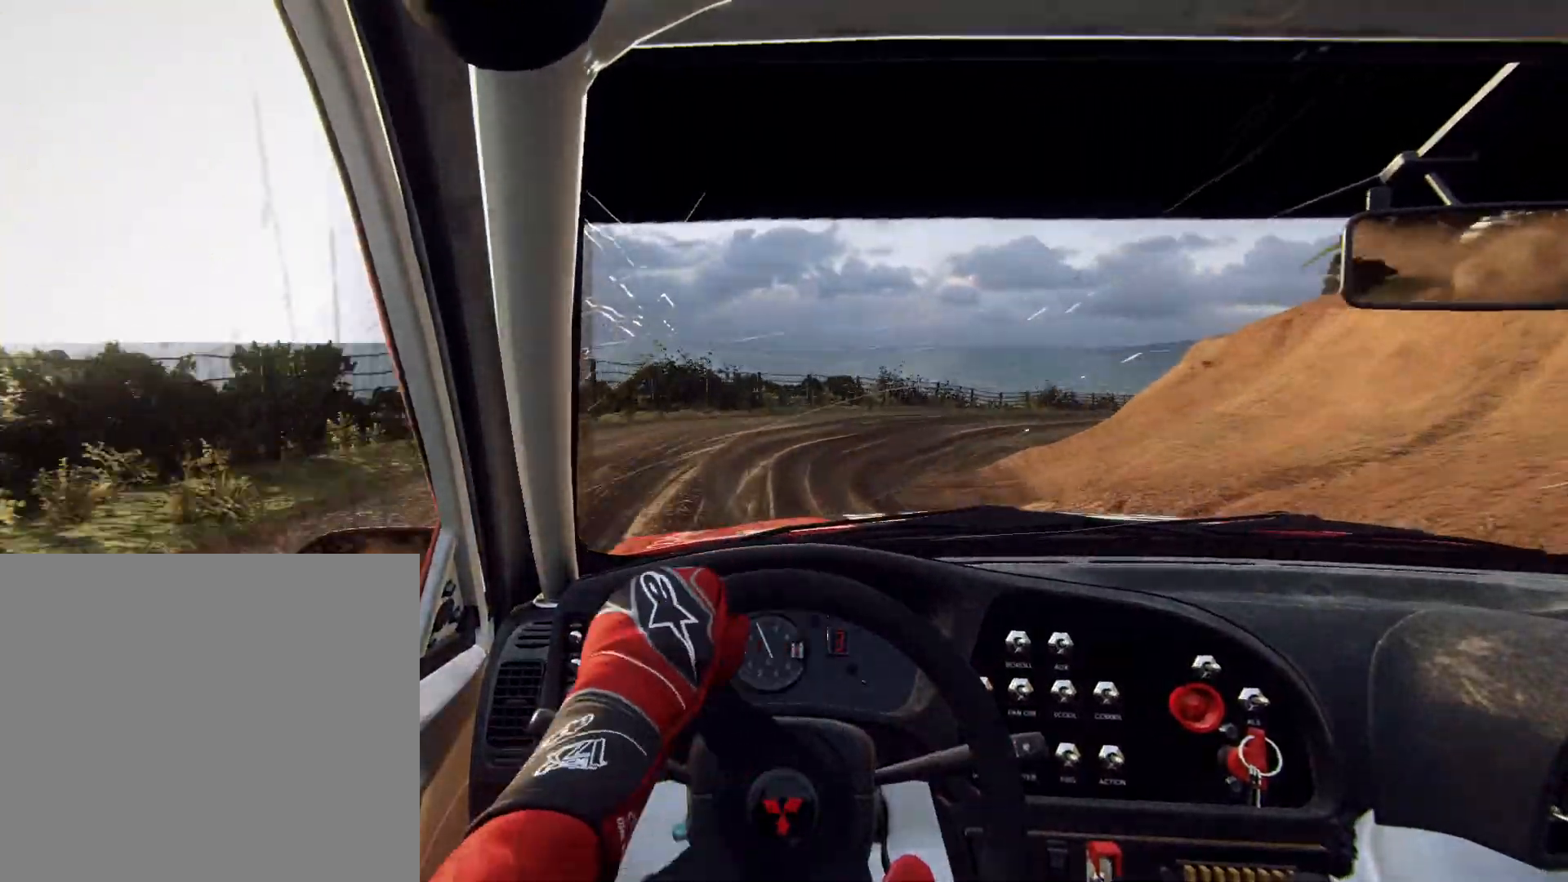
{"buttons": ["L2"], "left_stick": "center", "right_stick": "center", "events": [[367, "L2", "up"], [367, "left_stick", "center"], [500, "L2", "down"]]}
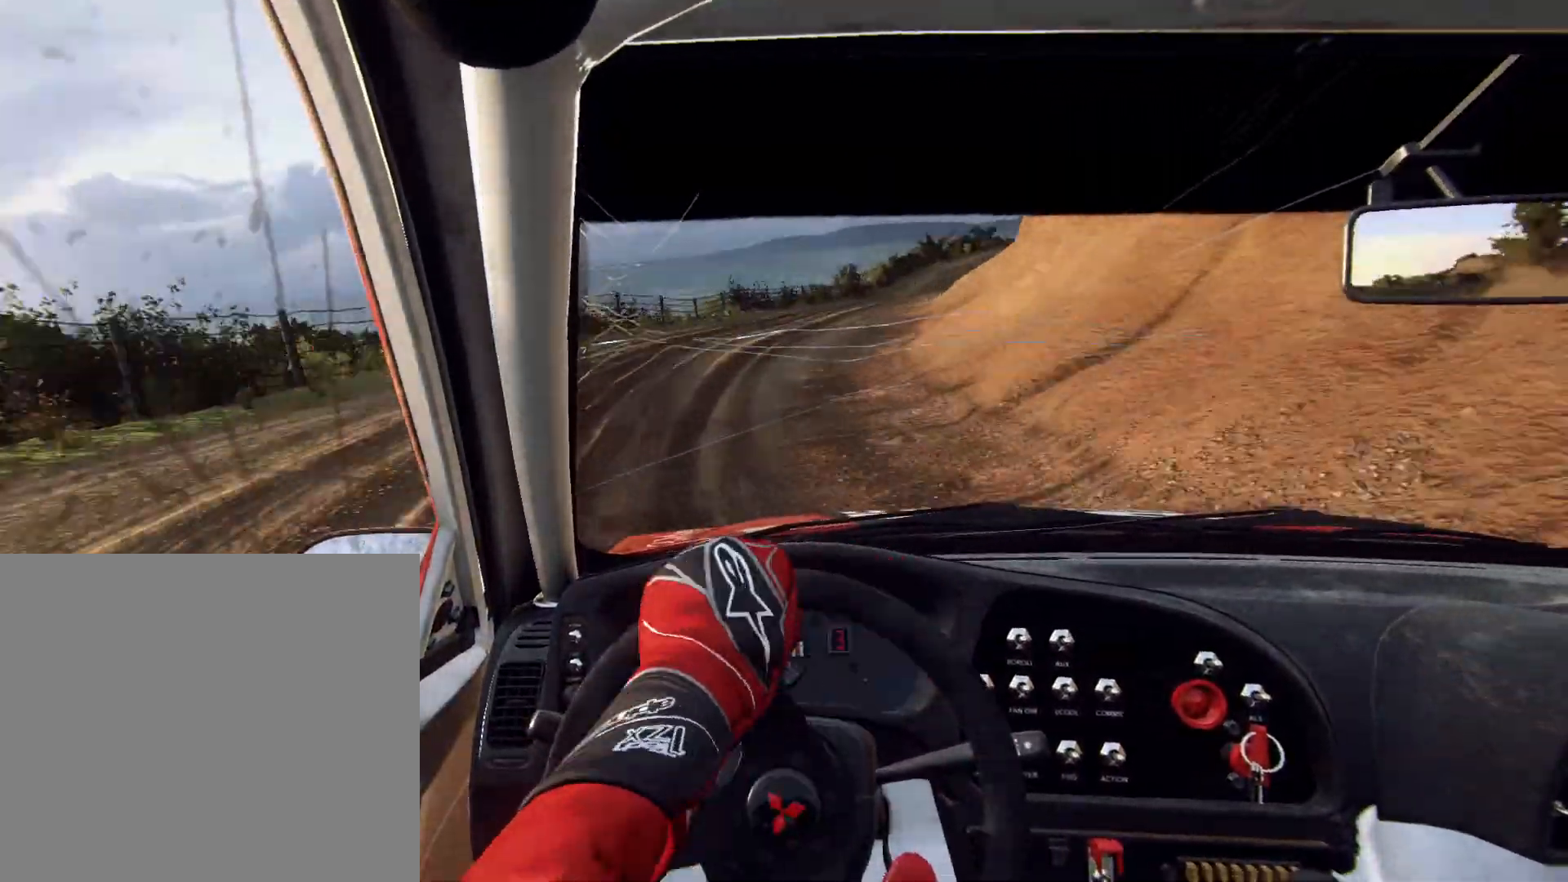
{"buttons": [], "left_stick": "left", "right_stick": "center", "events": [[33, "left_stick", "right"], [133, "L2", "up"], [133, "left_stick", "center"], [400, "left_stick", "left"]]}
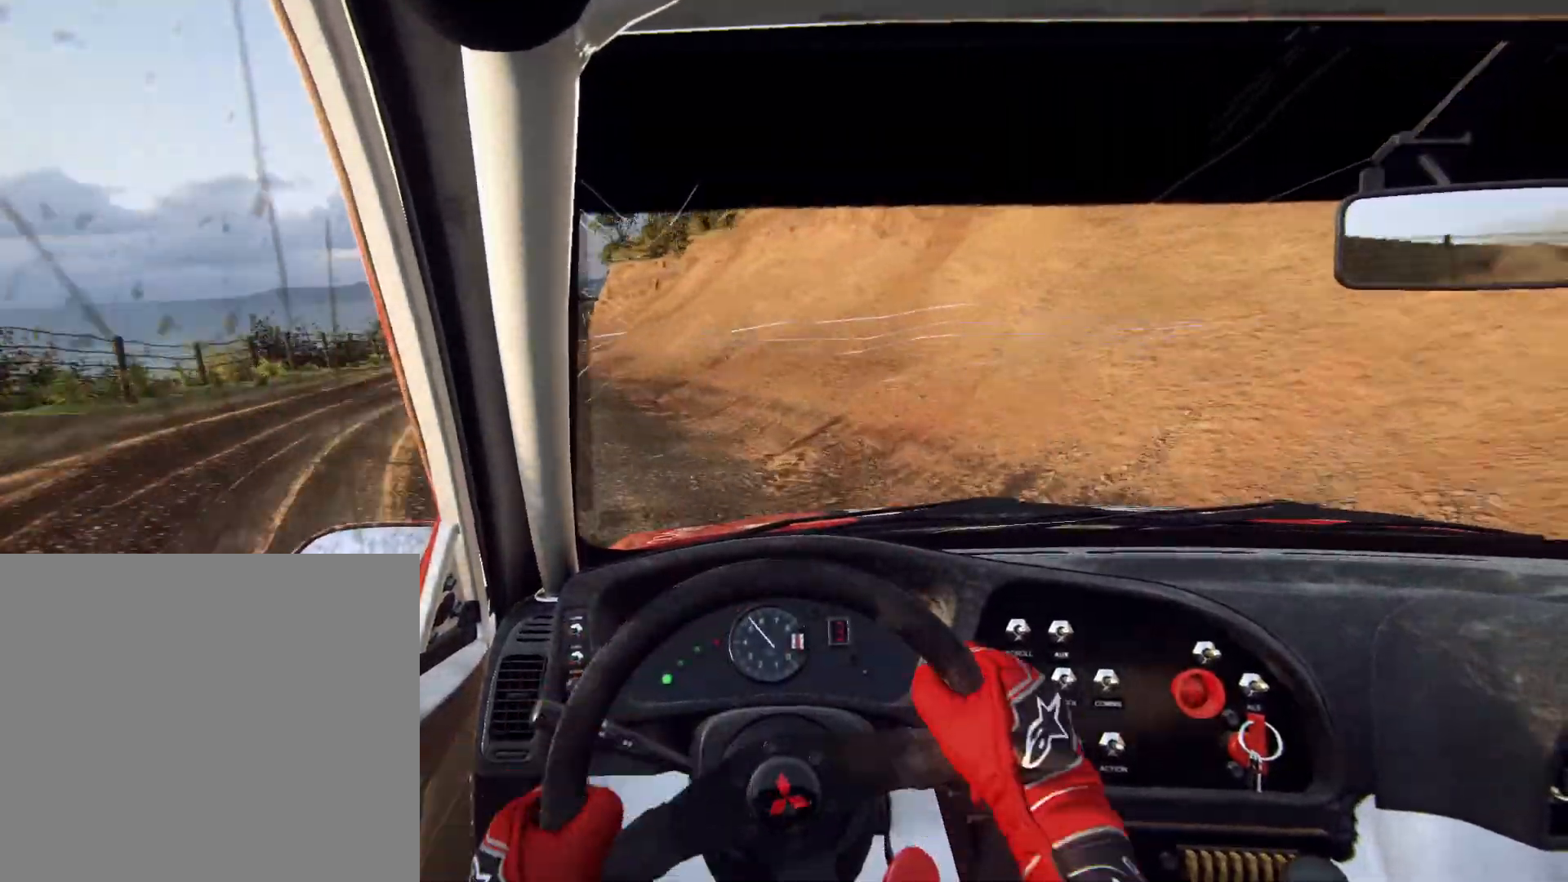
{"buttons": [], "left_stick": "left", "right_stick": "down", "events": [[333, "right_stick", "down"]]}
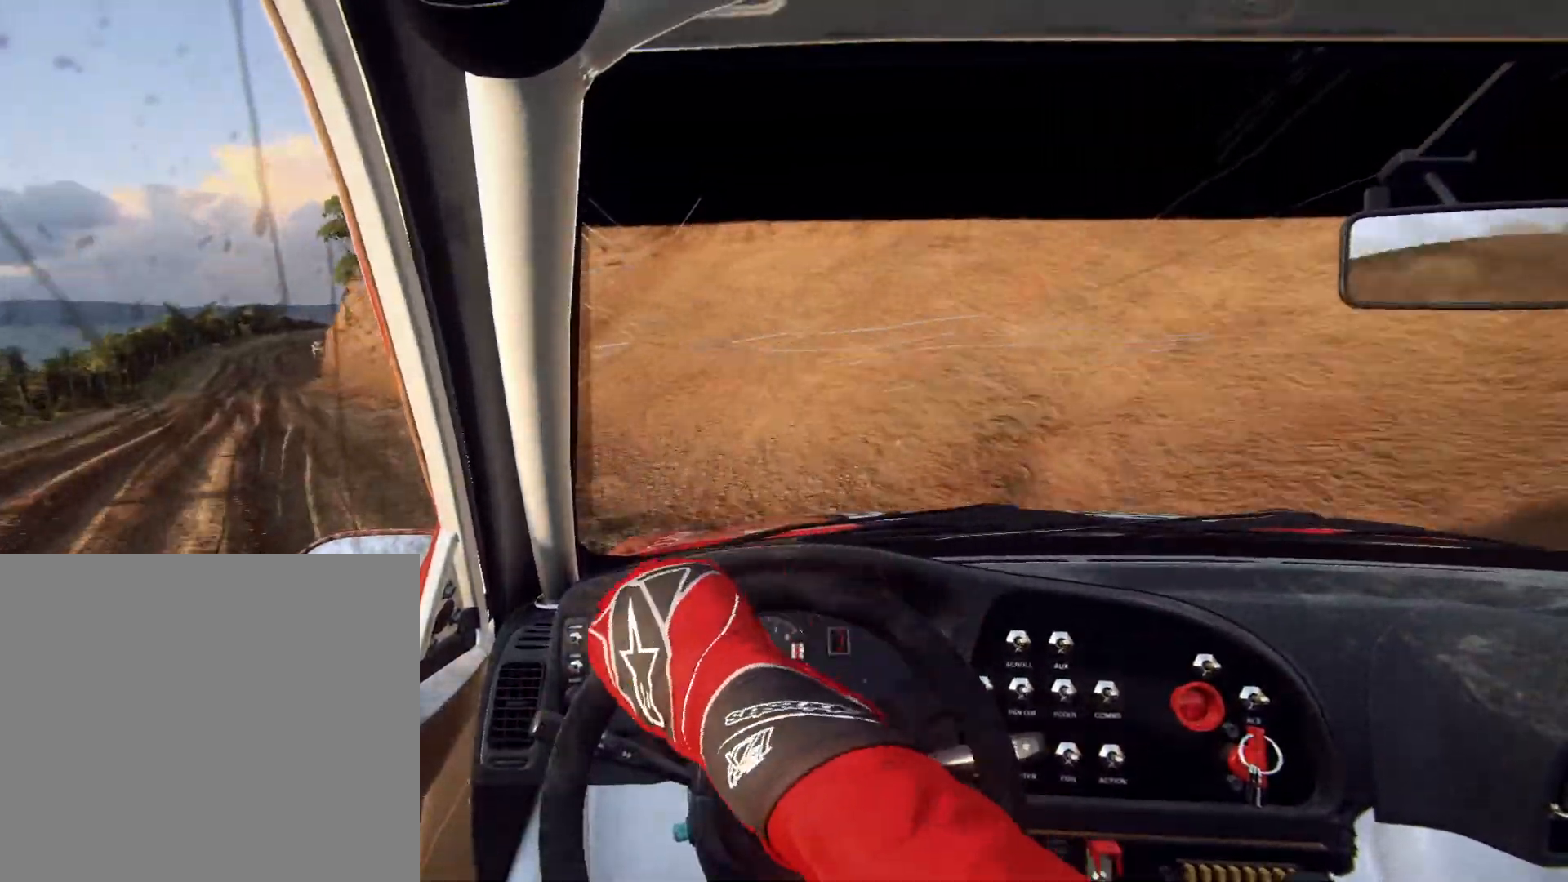
{"buttons": [], "left_stick": "left", "right_stick": "down", "events": []}
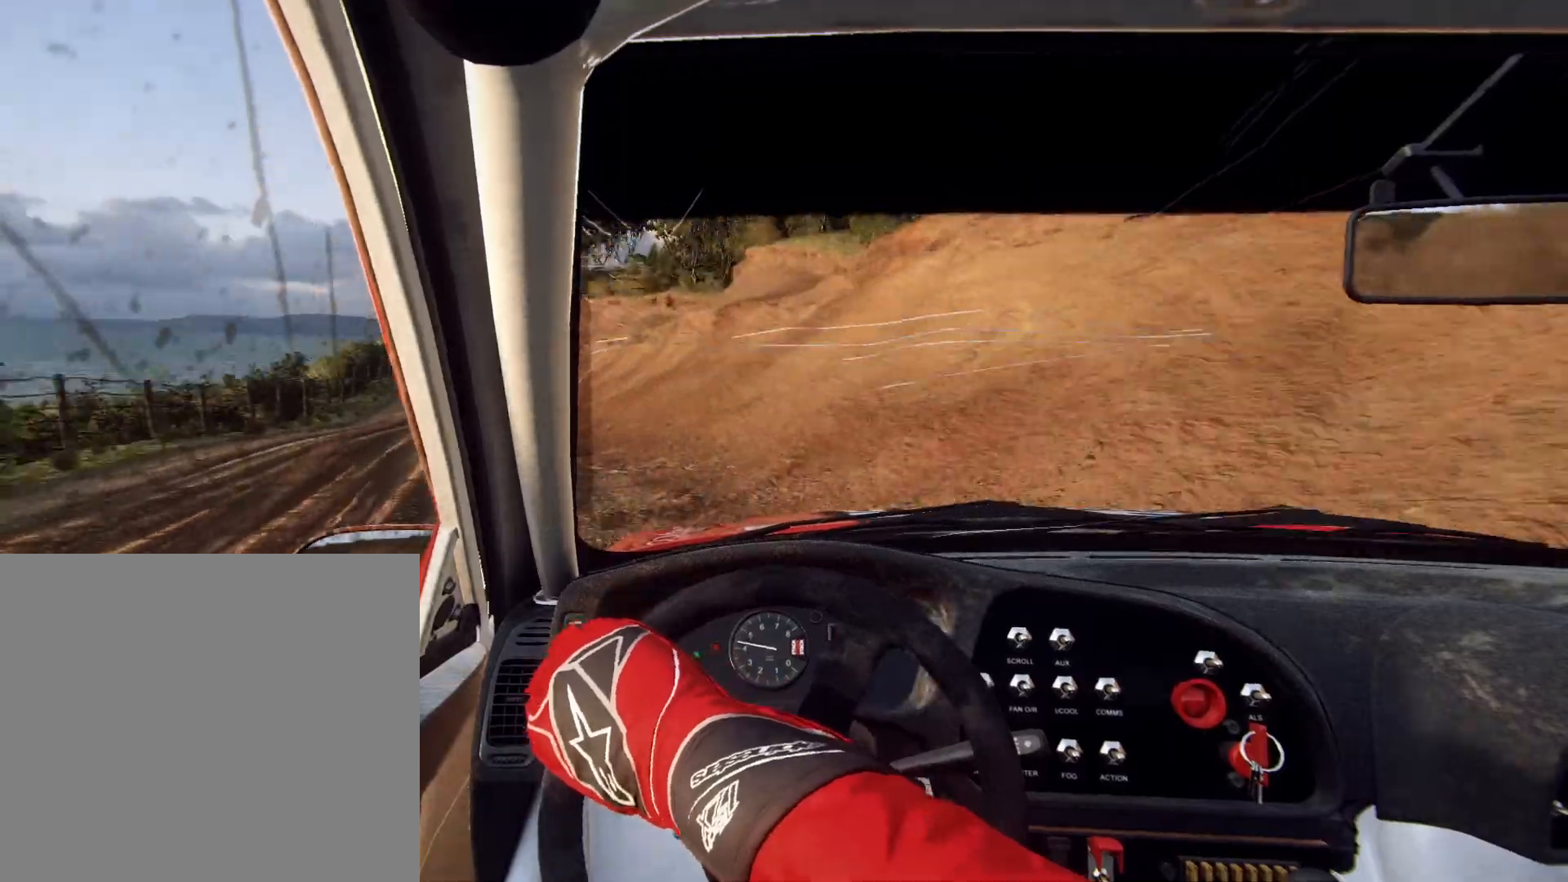
{"buttons": [], "left_stick": "center", "right_stick": "center", "events": [[100, "left_stick", "center"], [233, "right_stick", "center"]]}
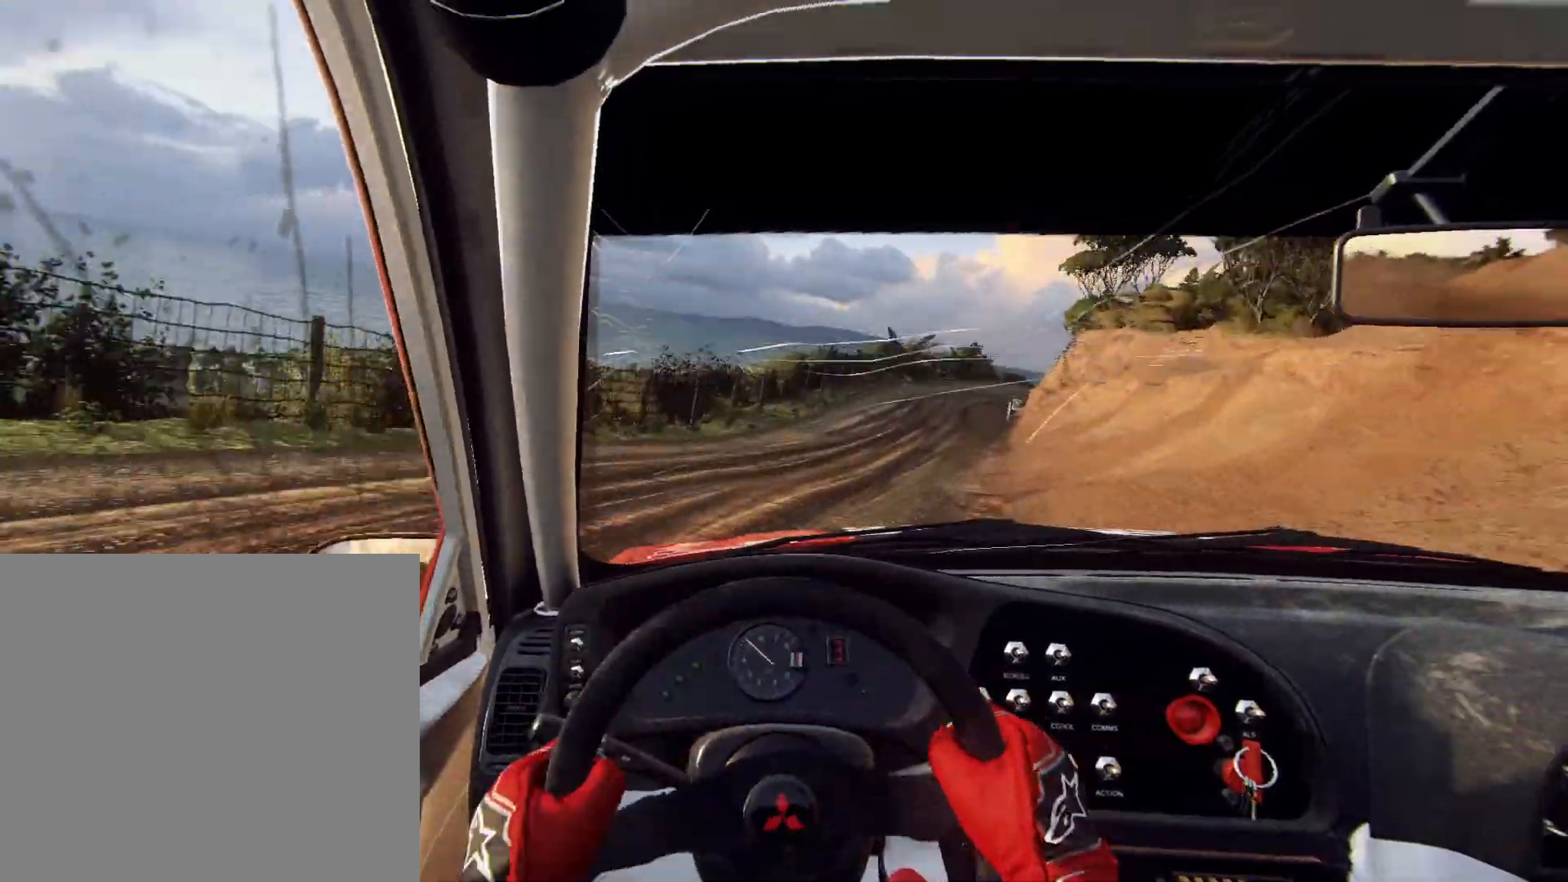
{"buttons": [], "left_stick": "right", "right_stick": "center", "events": [[67, "left_stick", "right"], [267, "left_stick", "center"], [433, "left_stick", "right"]]}
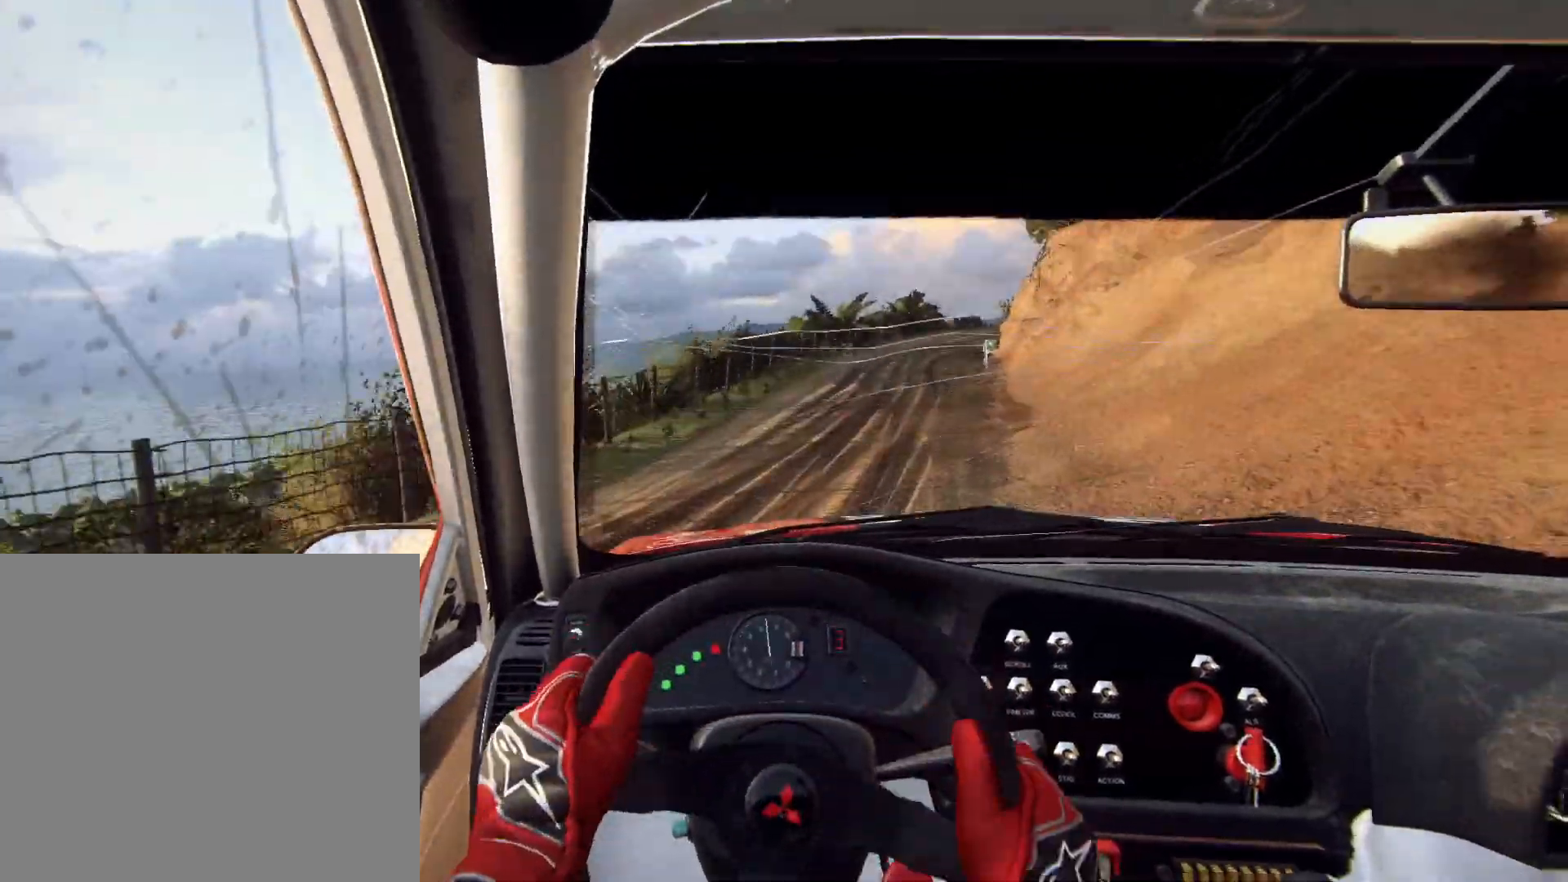
{"buttons": [], "left_stick": "right", "right_stick": "center", "events": [[167, "left_stick", "center"], [300, "left_stick", "right"]]}
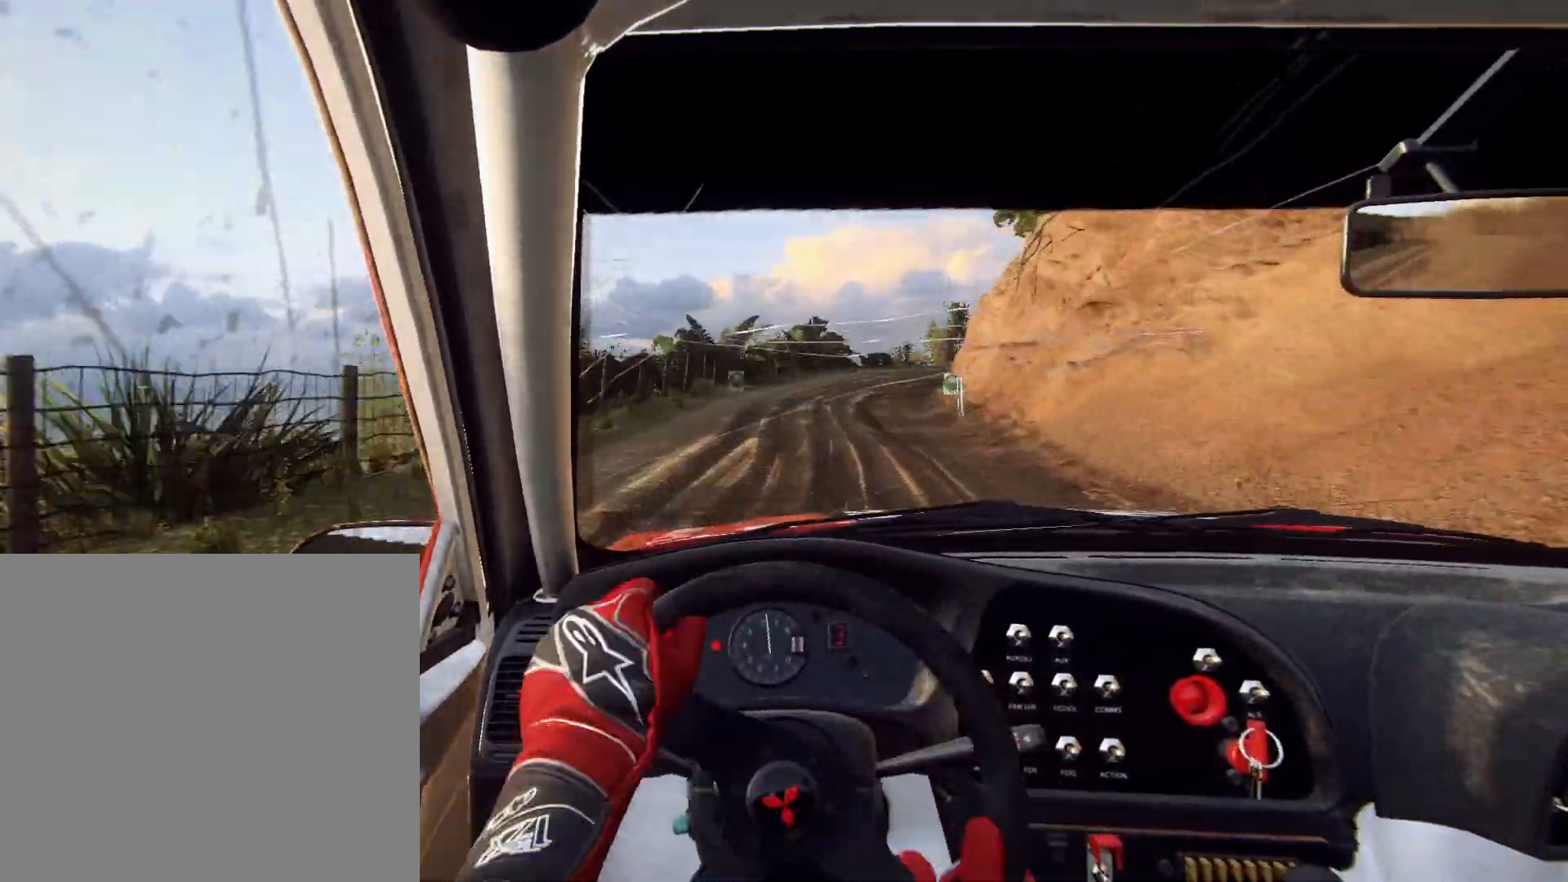
{"buttons": [], "left_stick": "center", "right_stick": "center", "events": [[67, "L2", "down"], [167, "L2", "up"], [167, "left_stick", "center"]]}
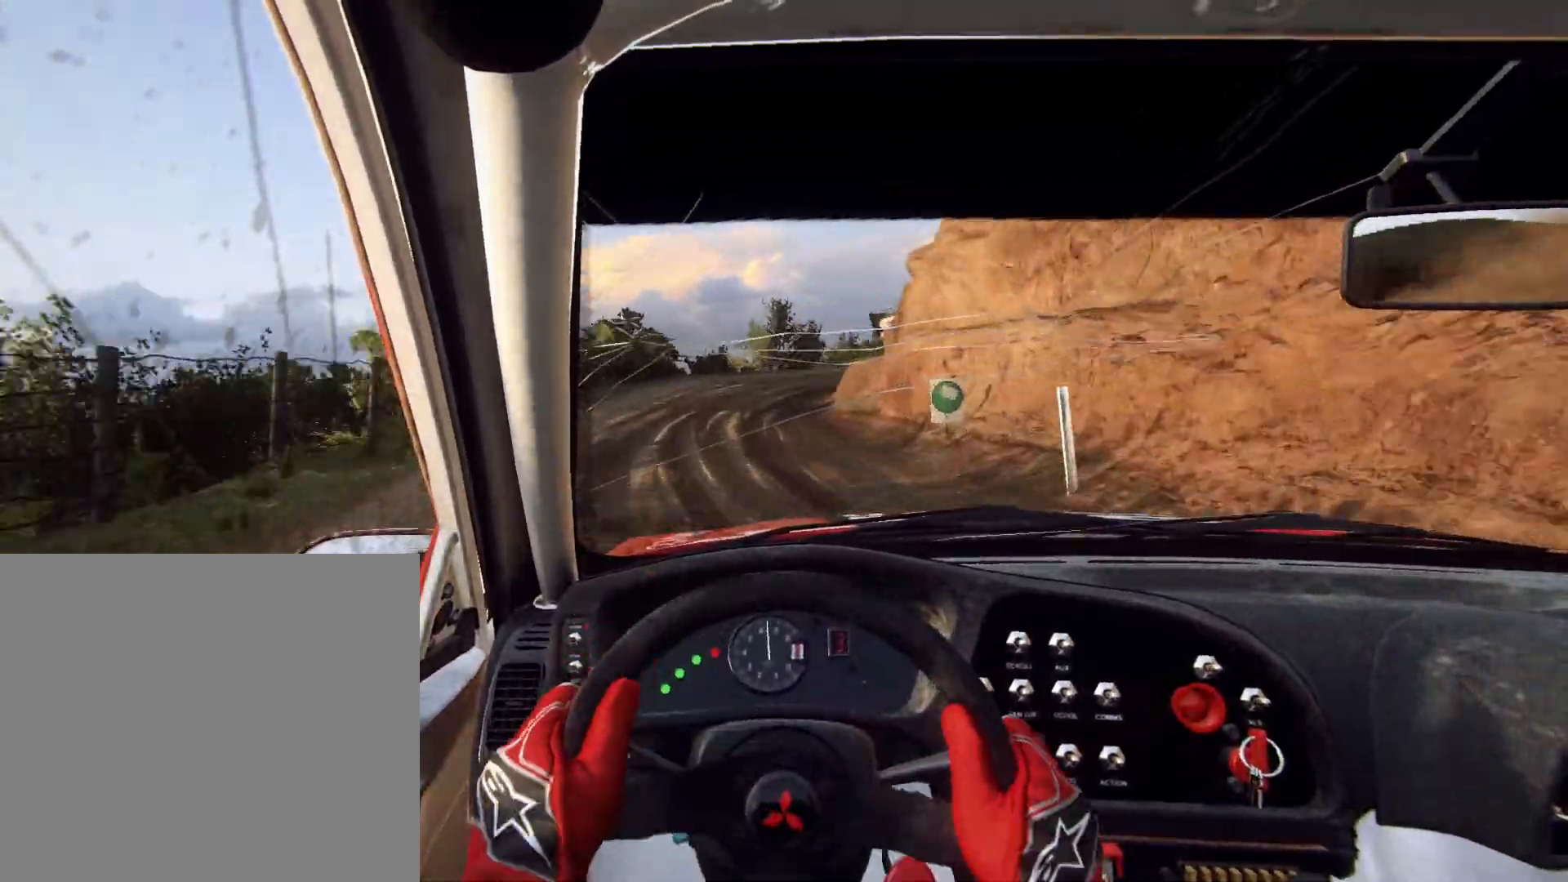
{"buttons": ["L2"], "left_stick": "right", "right_stick": "center", "events": [[100, "L2", "down"], [233, "left_stick", "right"]]}
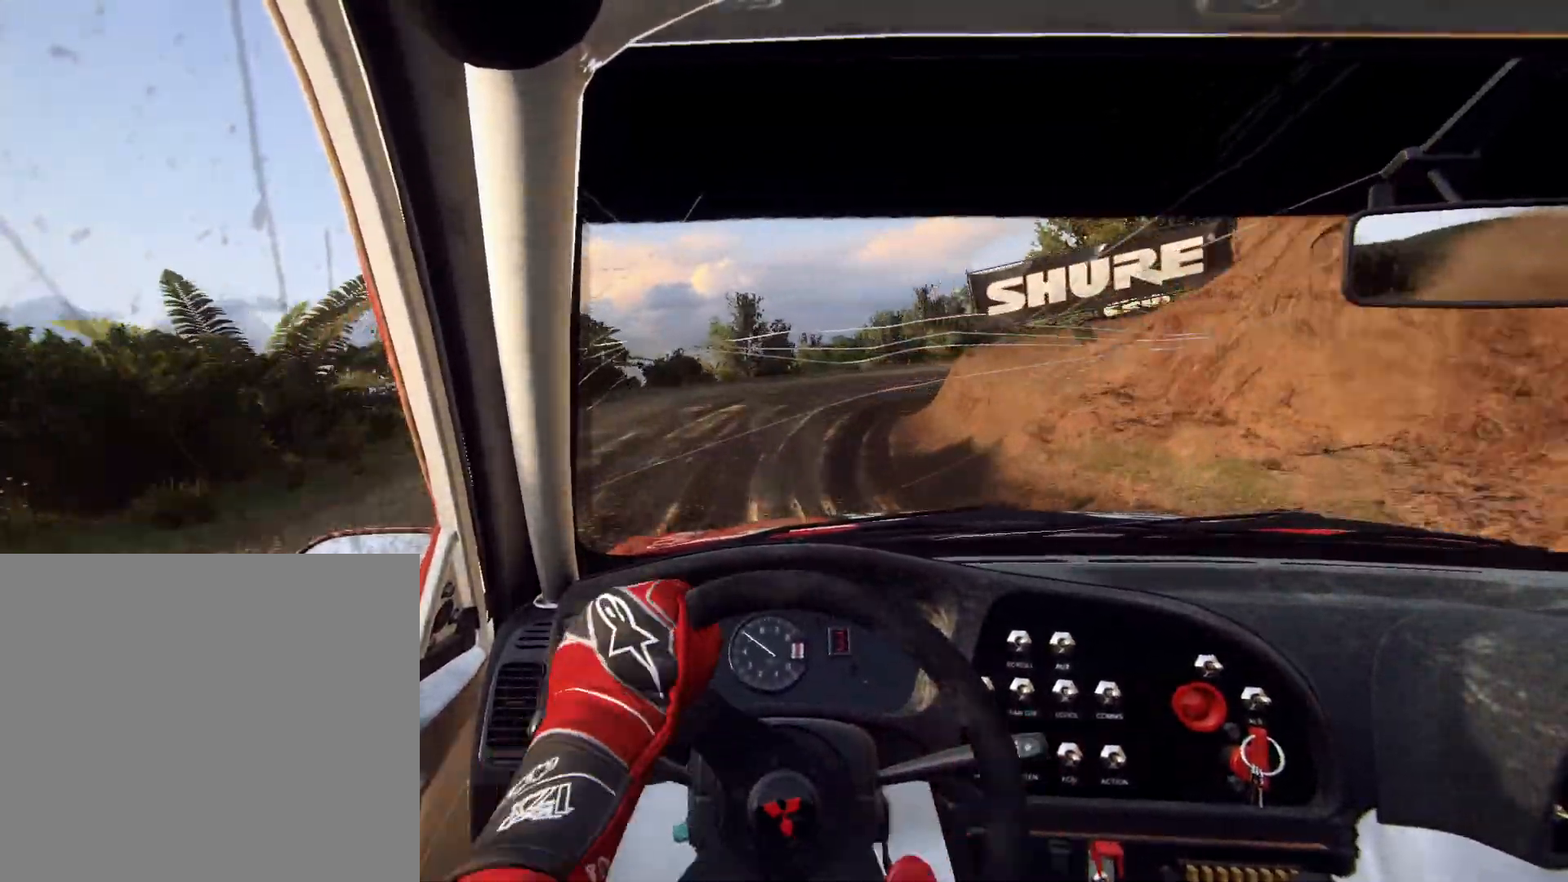
{"buttons": ["L1", "L2", "R2"], "left_stick": "right", "right_stick": "center", "events": [[400, "L1", "down"], [400, "R2", "down"]]}
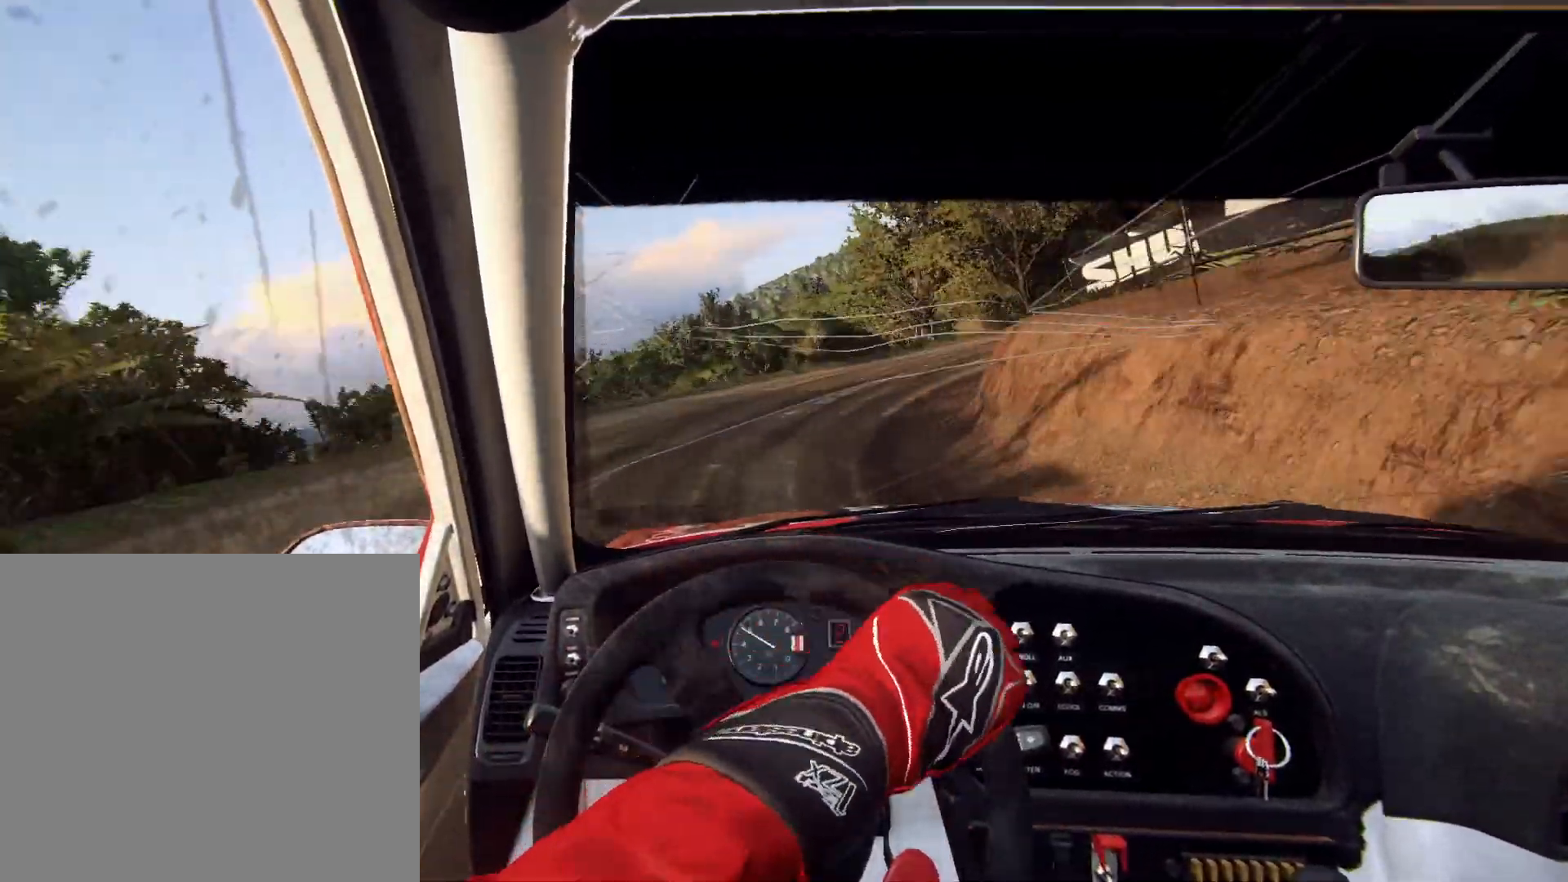
{"buttons": [], "left_stick": "right", "right_stick": "center", "events": [[100, "L1", "up"], [100, "R2", "up"], [433, "L2", "up"]]}
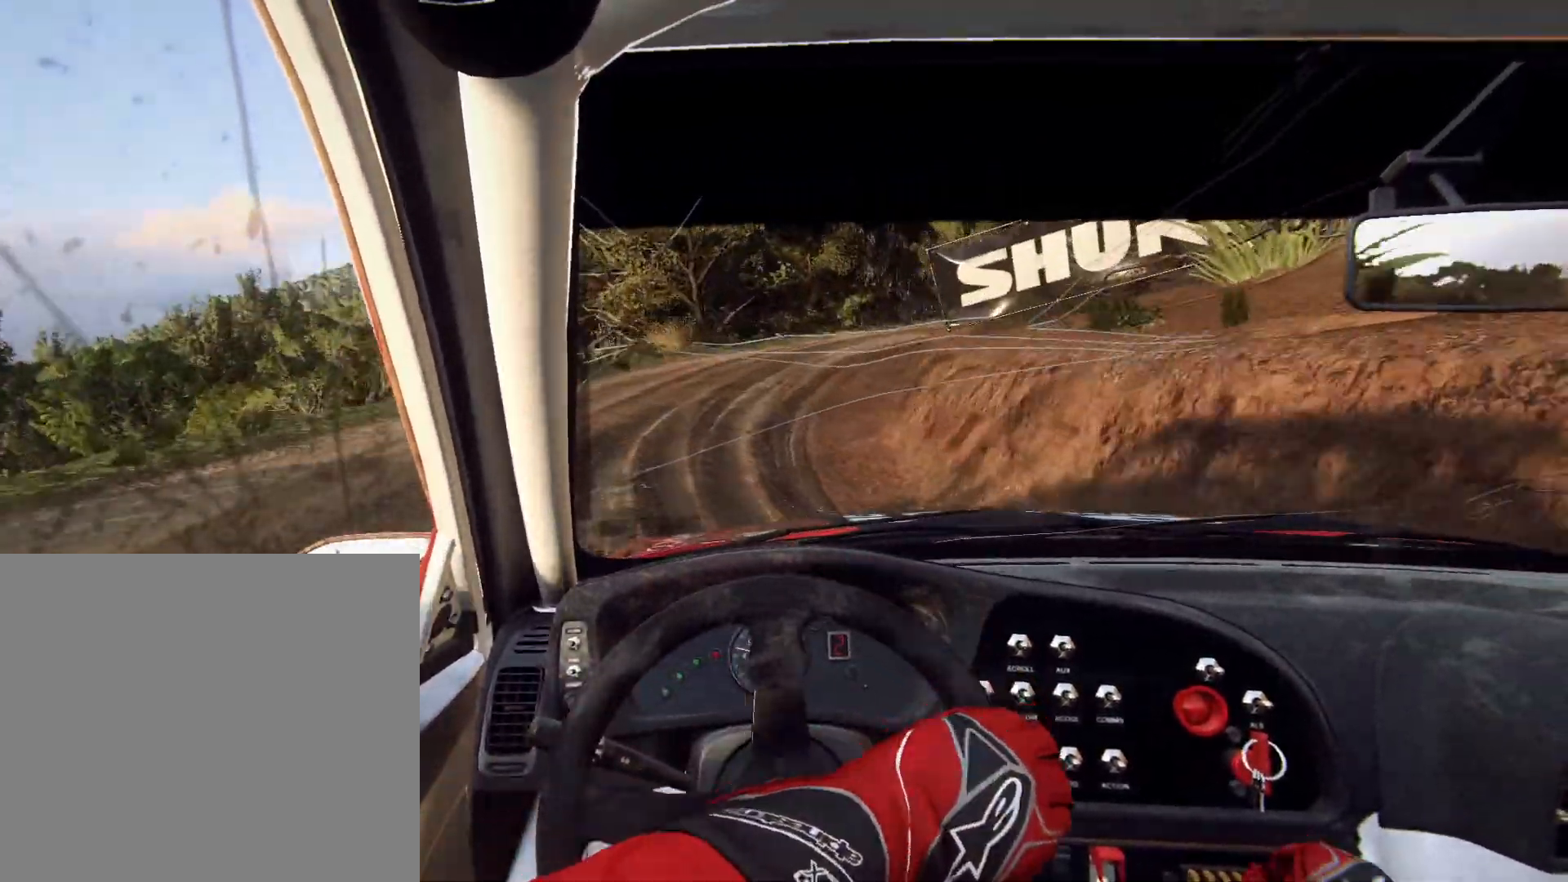
{"buttons": [], "left_stick": "center", "right_stick": "center", "events": [[133, "R2", "down"], [300, "R2", "up"], [500, "left_stick", "center"]]}
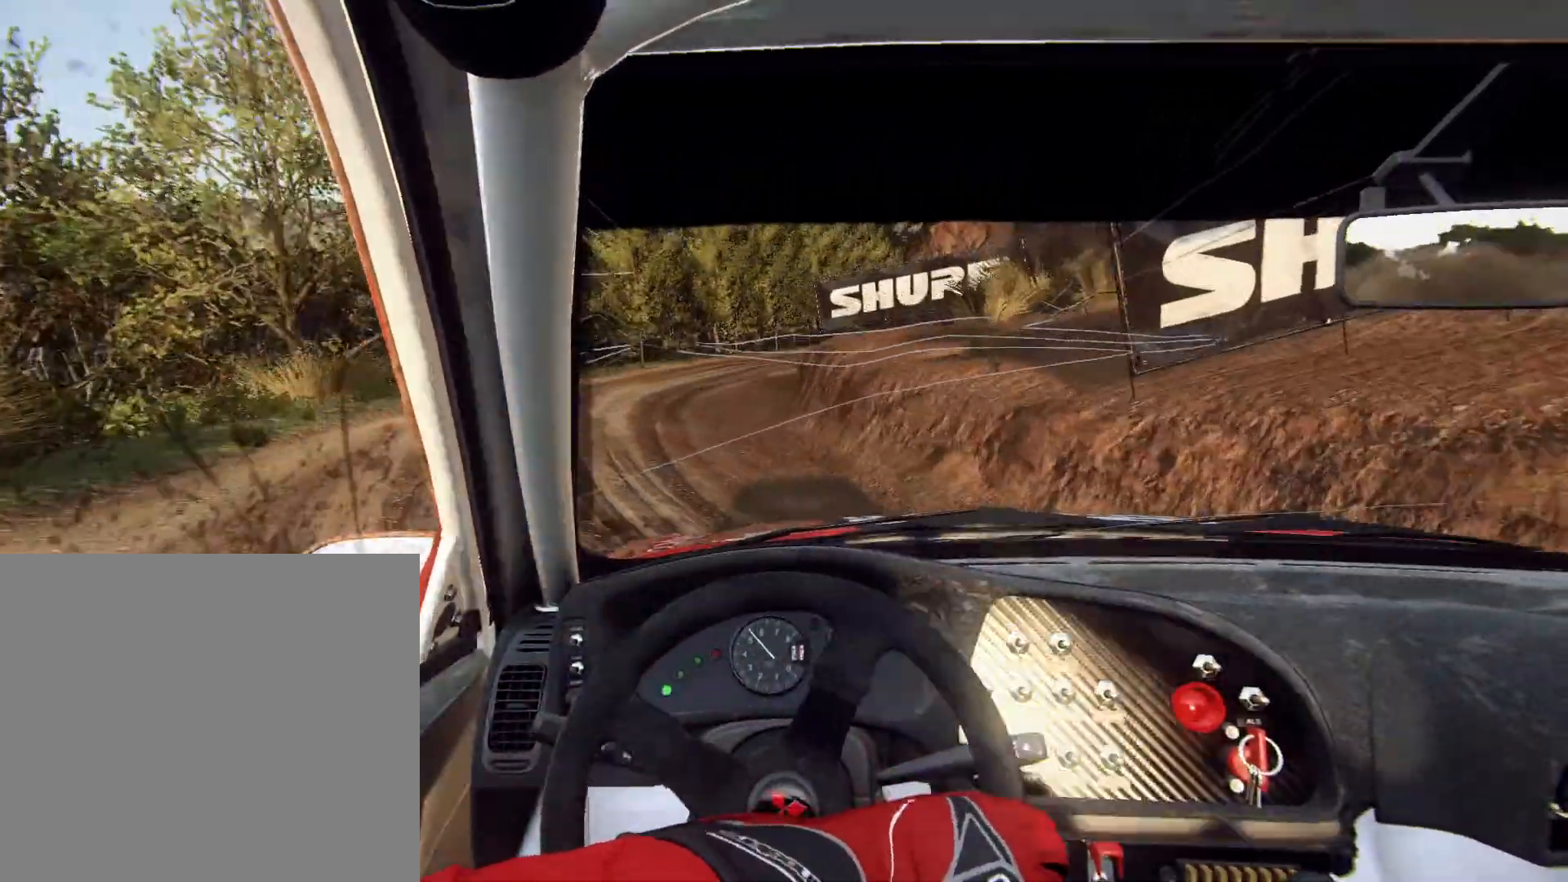
{"buttons": [], "left_stick": "left", "right_stick": "center", "events": [[100, "left_stick", "left"]]}
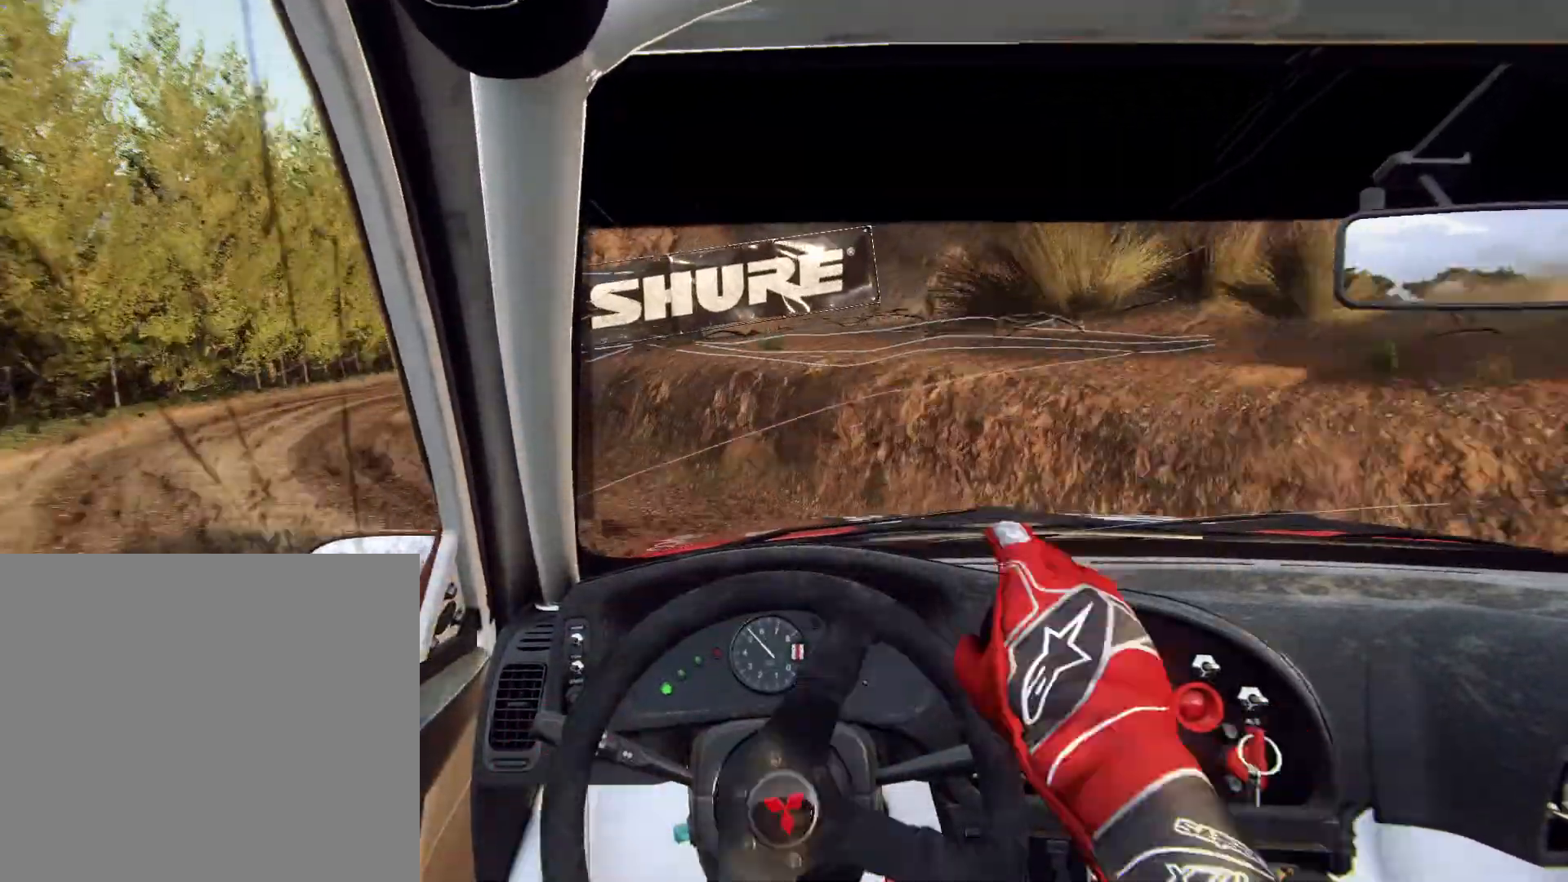
{"buttons": [], "left_stick": "center", "right_stick": "center", "events": [[233, "left_stick", "down-left"], [400, "left_stick", "center"]]}
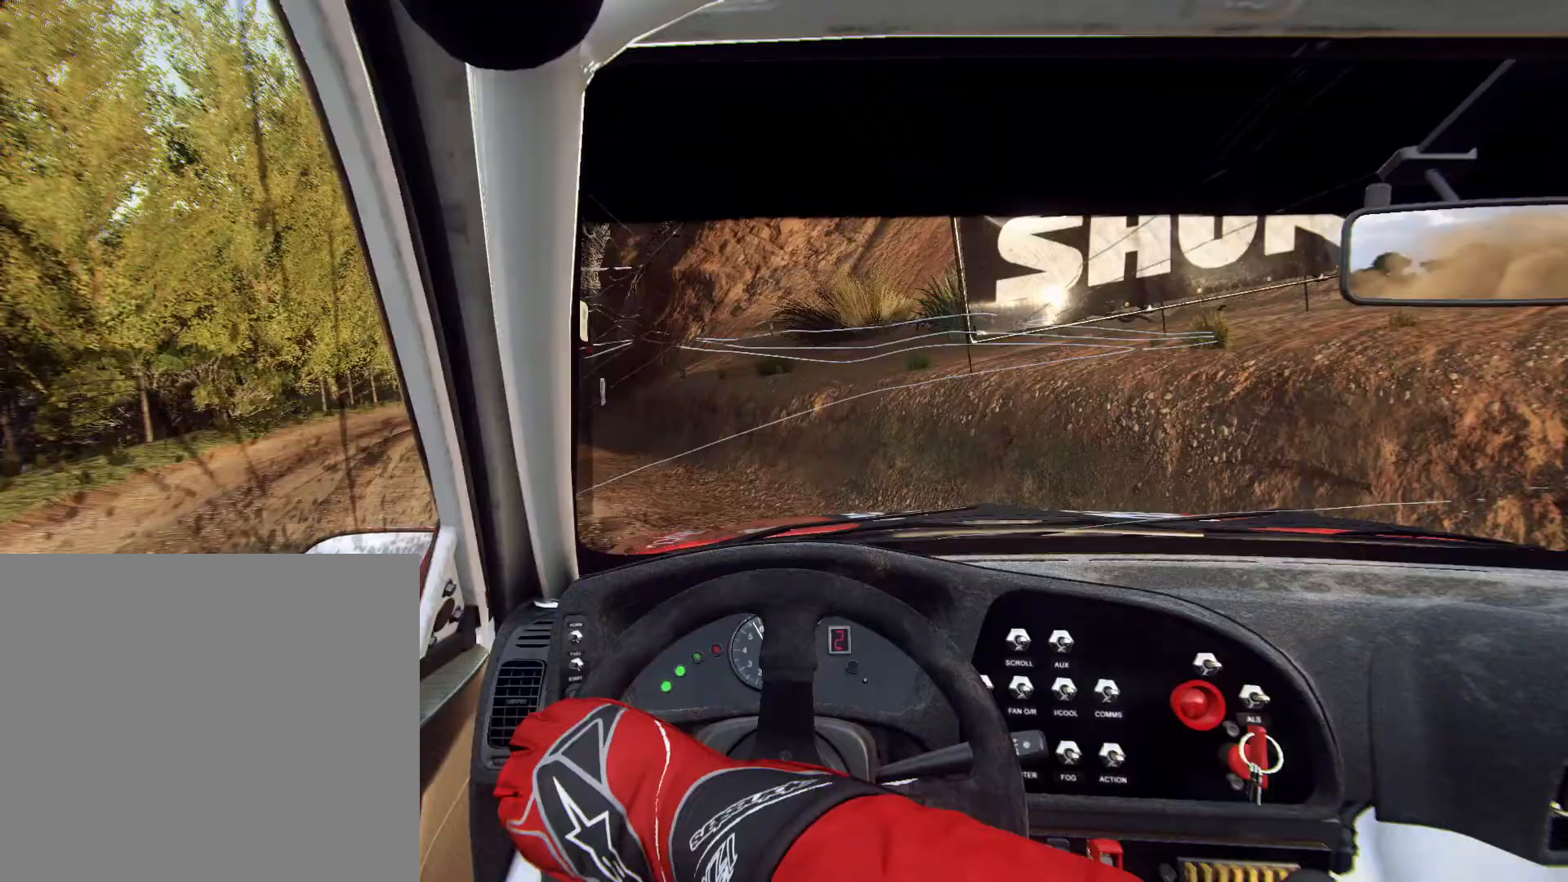
{"buttons": [], "left_stick": "center", "right_stick": "center", "events": [[100, "left_stick", "right"], [267, "R1", "down"], [333, "R1", "up"], [400, "left_stick", "center"]]}
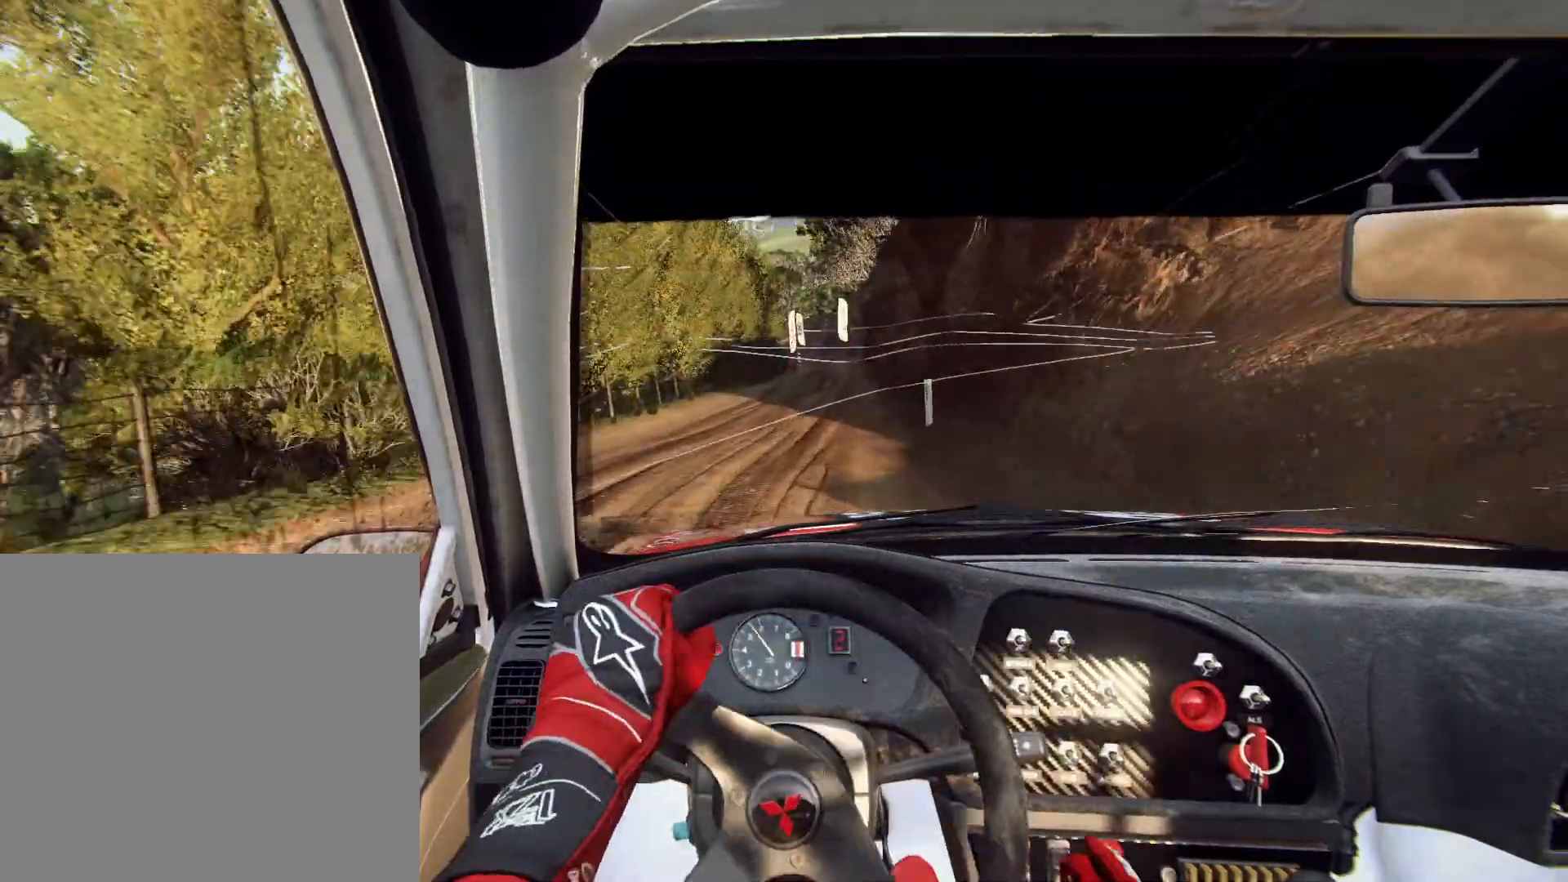
{"buttons": [], "left_stick": "center", "right_stick": "center", "events": [[200, "left_stick", "right"], [367, "left_stick", "center"]]}
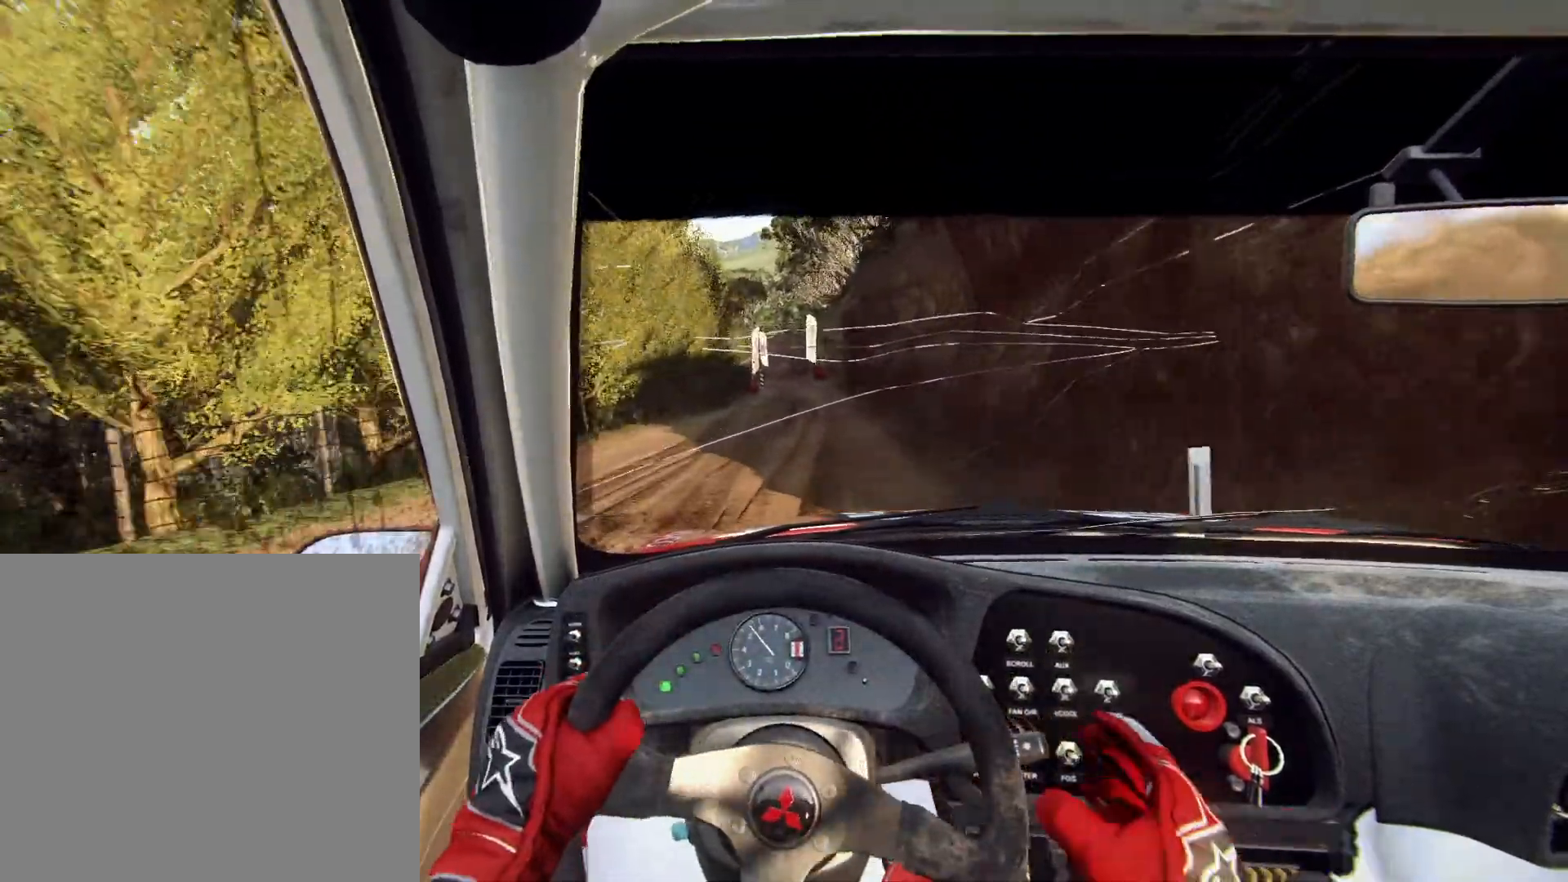
{"buttons": [], "left_stick": "center", "right_stick": "center", "events": [[100, "left_stick", "down-left"], [300, "left_stick", "center"]]}
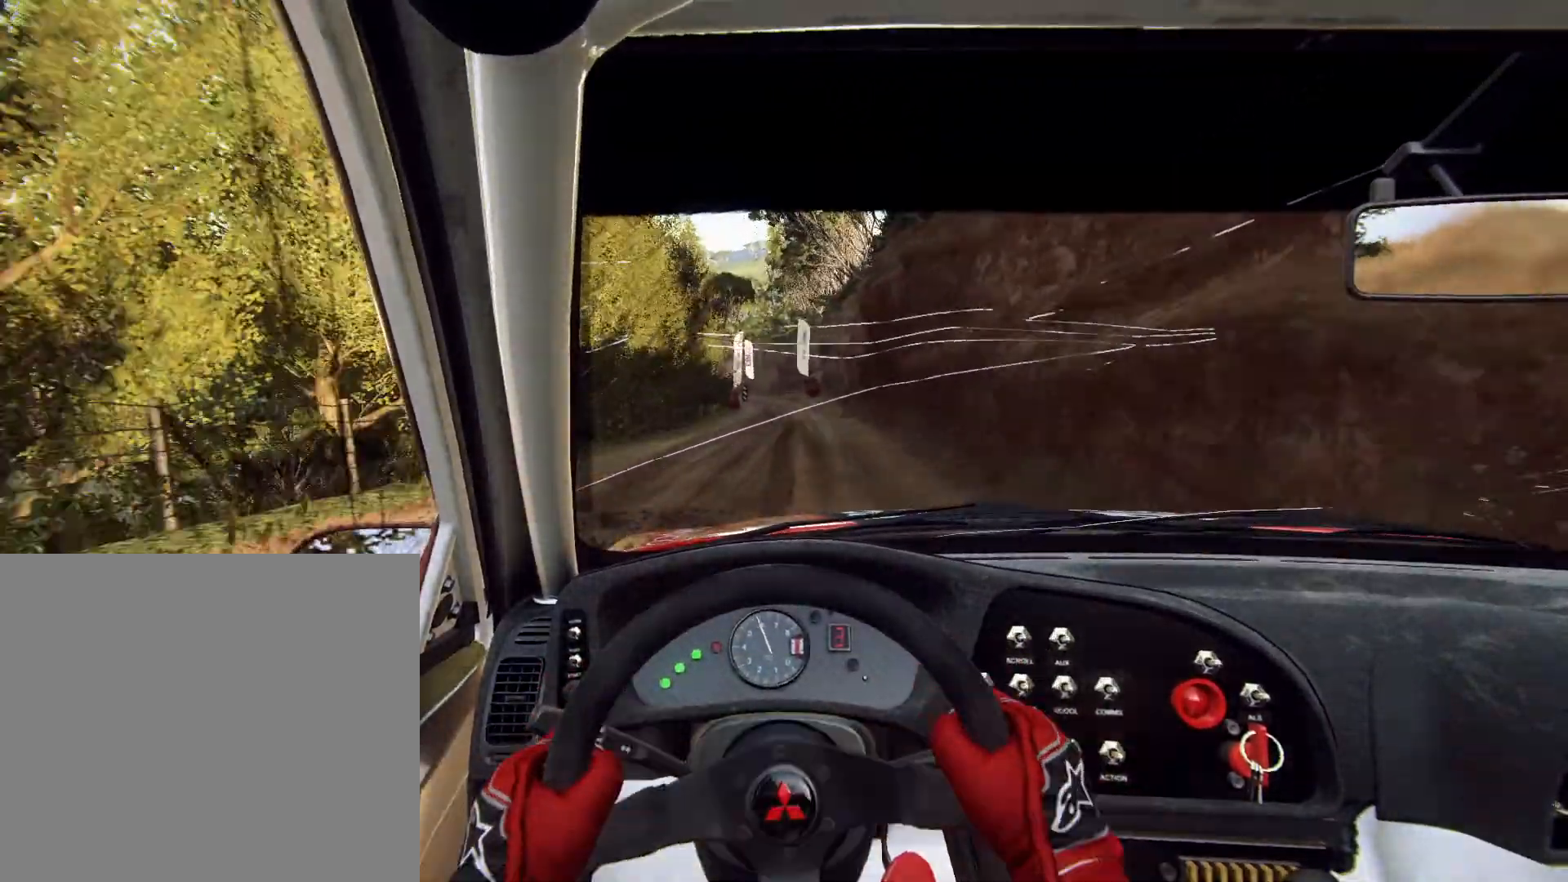
{"buttons": [], "left_stick": "right", "right_stick": "center", "events": [[100, "R1", "down"], [167, "R1", "up"], [467, "left_stick", "right"]]}
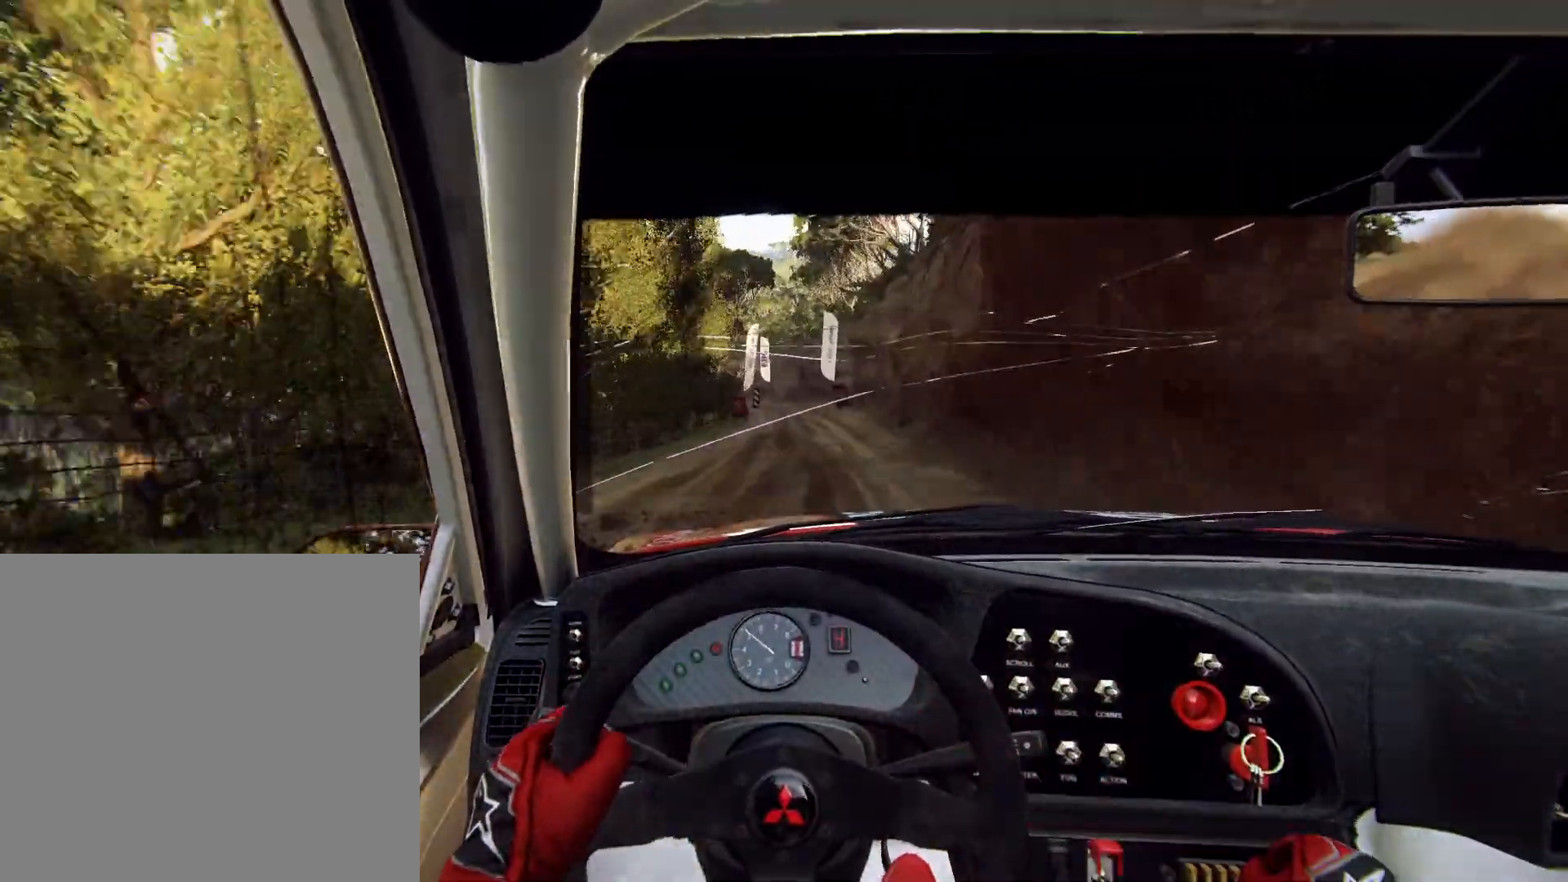
{"buttons": [], "left_stick": "center", "right_stick": "center", "events": [[133, "left_stick", "center"], [267, "left_stick", "down-left"], [433, "left_stick", "center"]]}
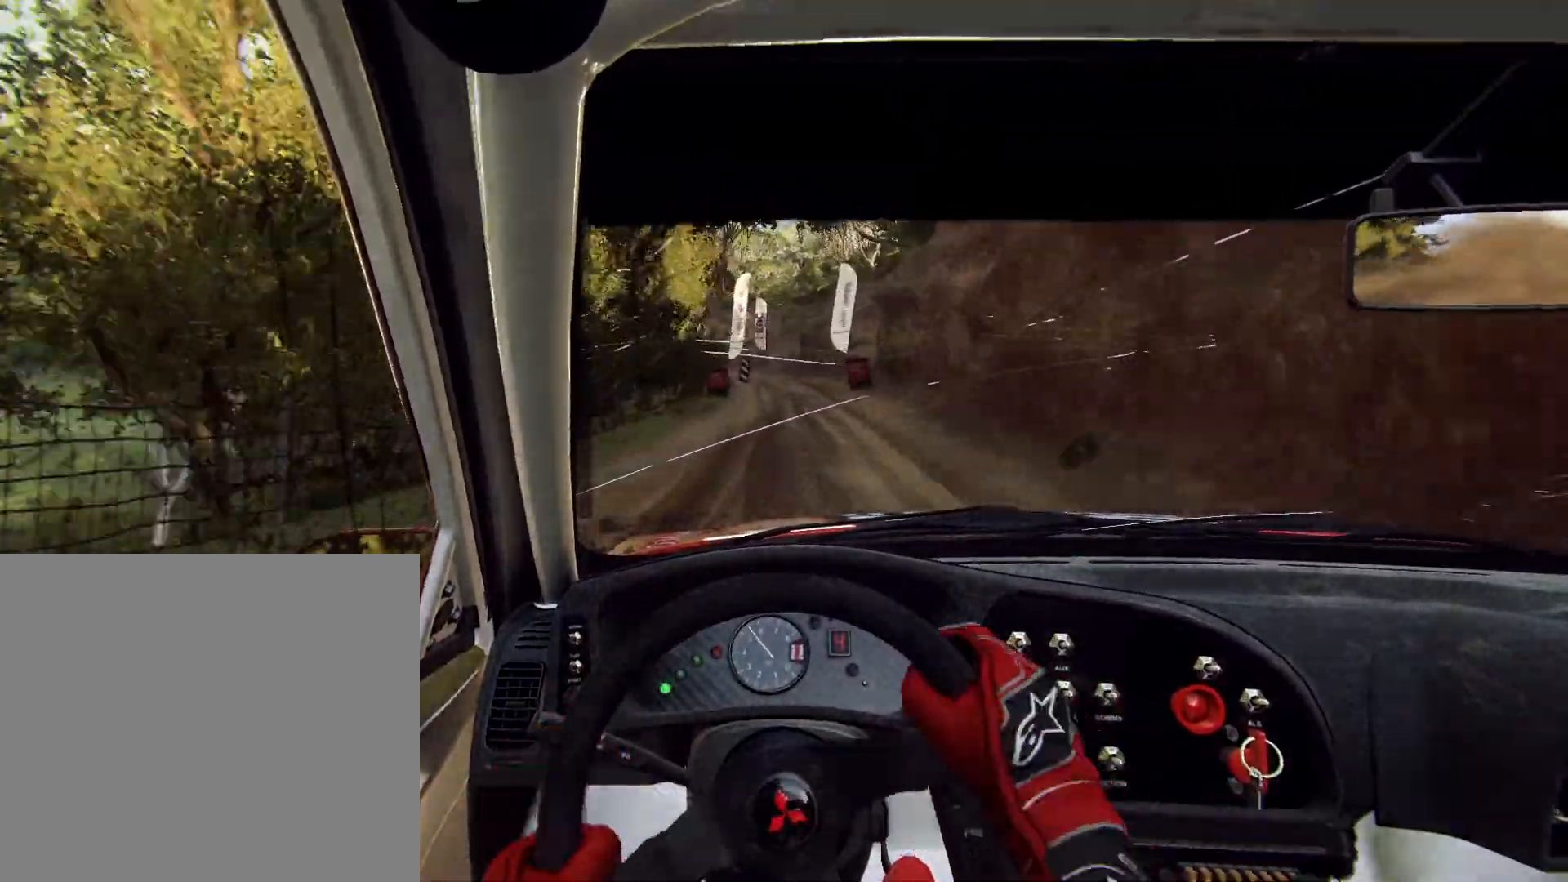
{"buttons": [], "left_stick": "right", "right_stick": "center", "events": [[267, "left_stick", "right"]]}
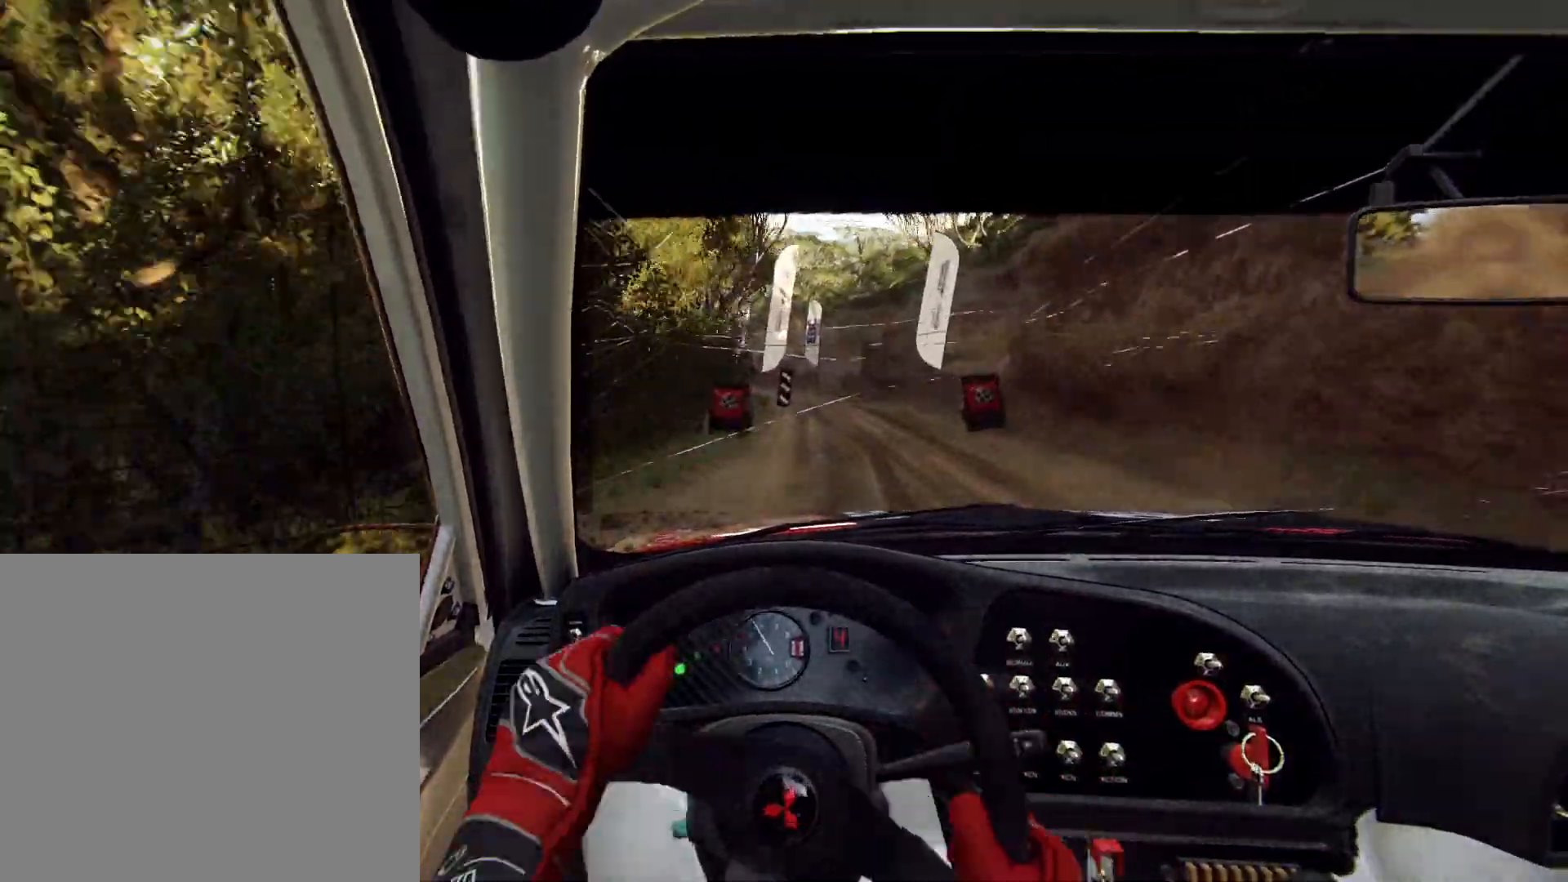
{"buttons": [], "left_stick": "left", "right_stick": "center", "events": [[33, "left_stick", "center"], [133, "R1", "down"], [167, "R1", "up"], [467, "left_stick", "left"]]}
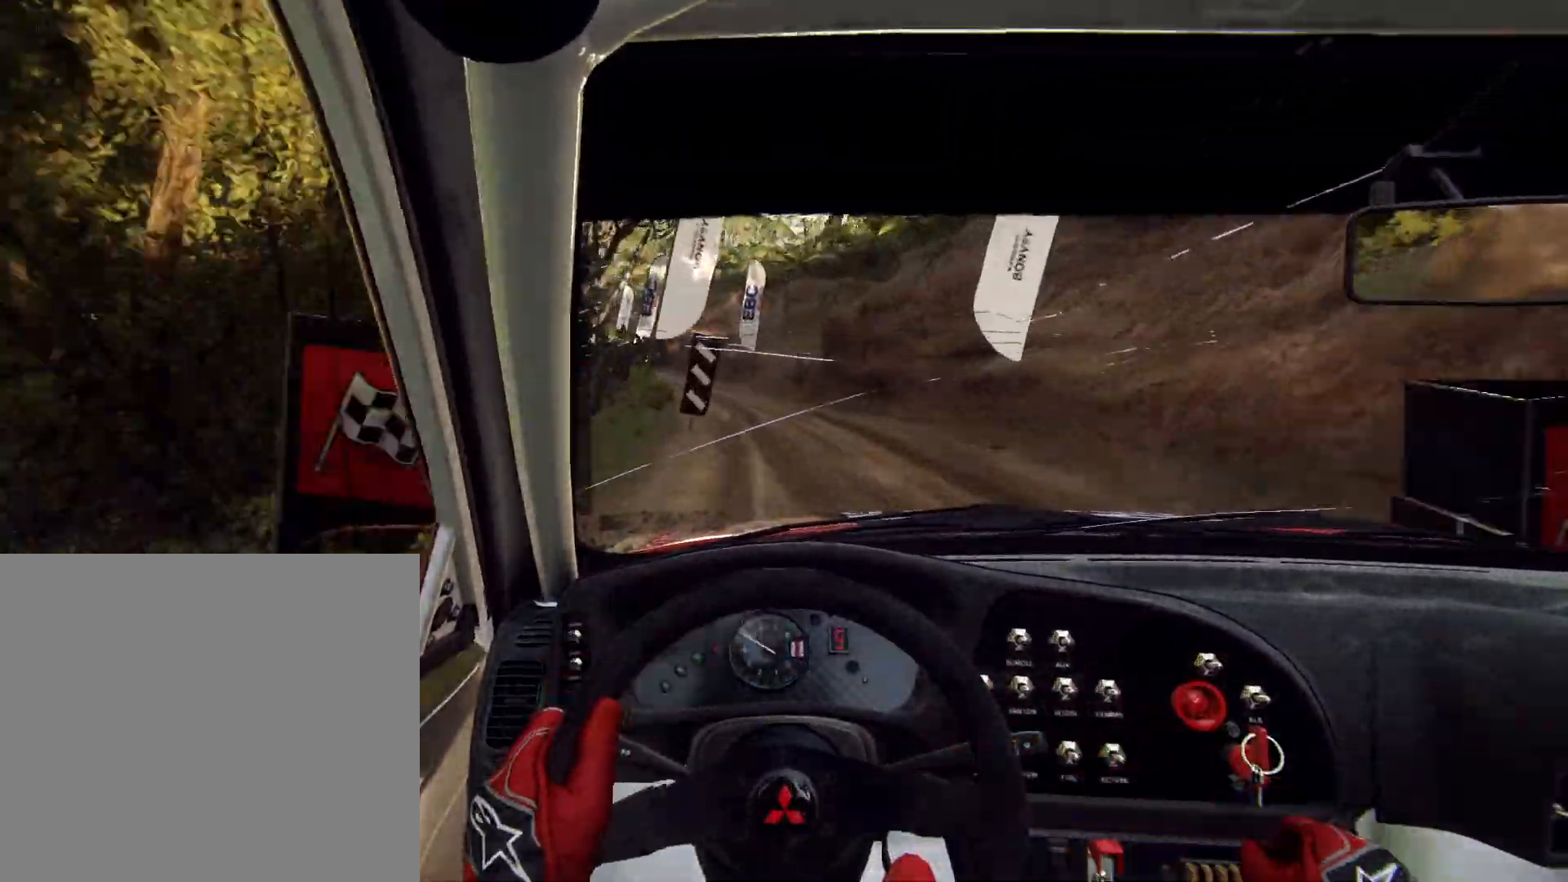
{"buttons": [], "left_stick": "left", "right_stick": "down", "events": [[33, "L2", "down"], [133, "L1", "down"], [233, "right_stick", "down"], [333, "L1", "up"], [433, "L2", "up"]]}